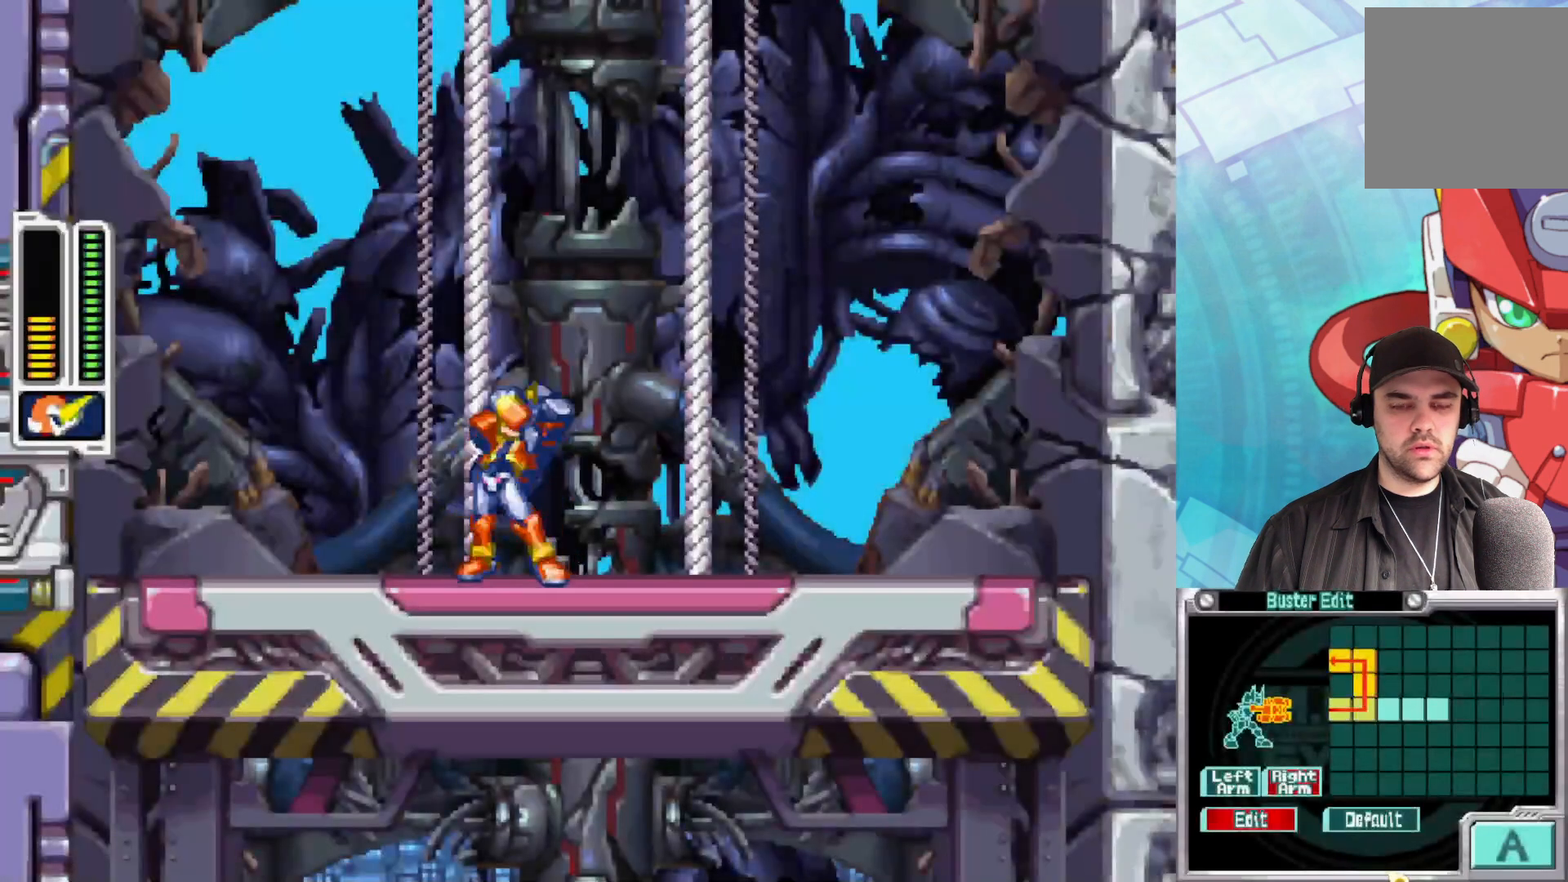
Gameplay with a controller (Xbox layout); each line is a JSON object with the inputs held at the frame after it. "events" lists button and stick changes between this image and that frame as [ms after this image, input, new state], when the widget could be followed in between.
{"buttons": [], "left_stick": "left", "right_stick": "center", "events": [[67, "left_stick", "left"]]}
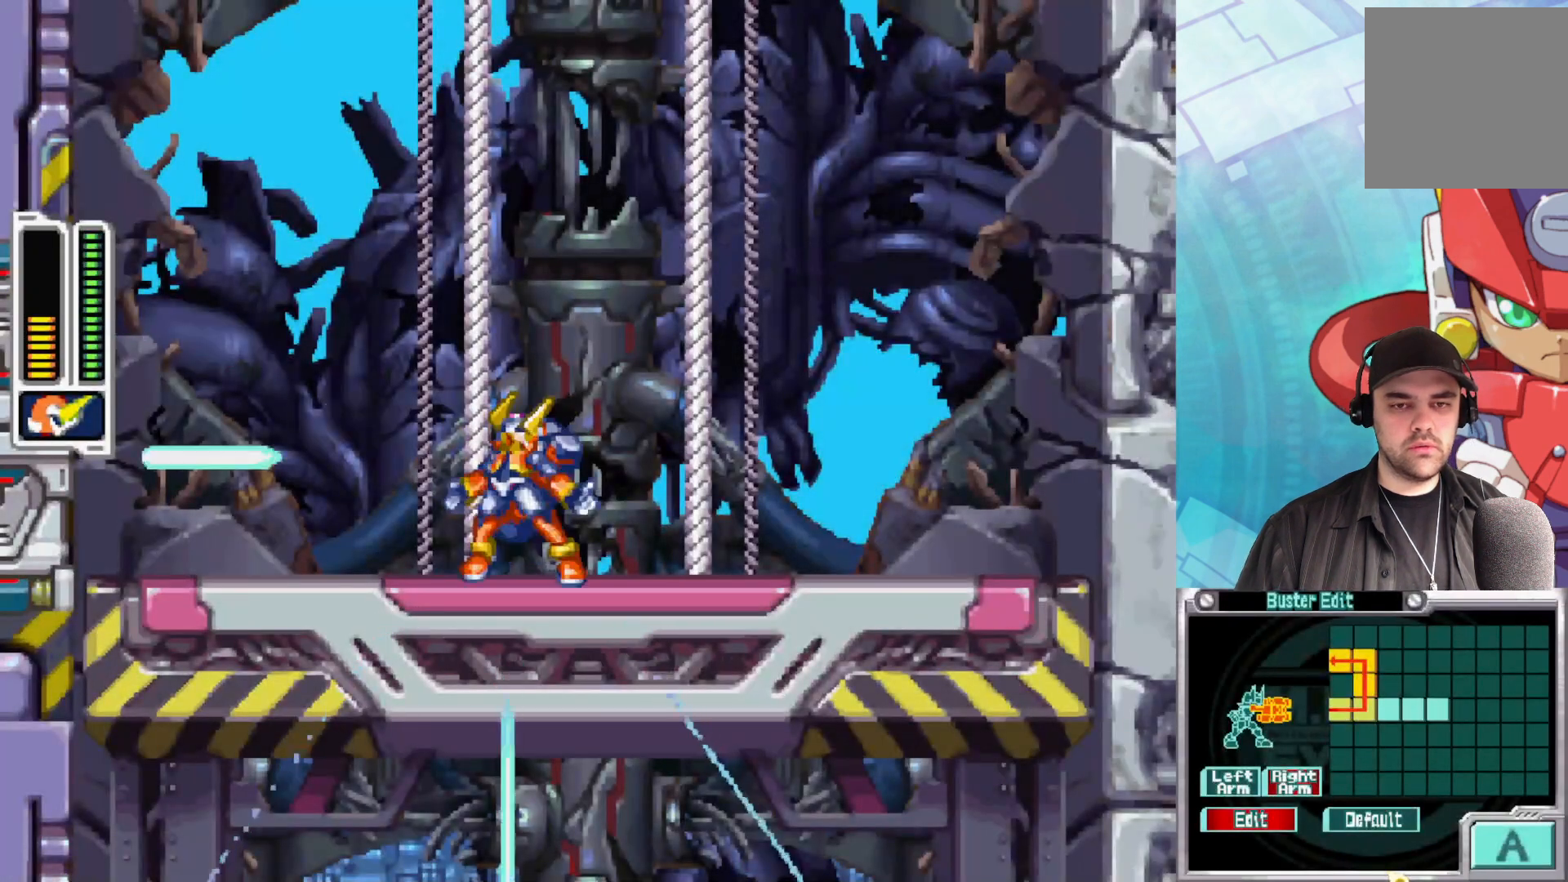
{"buttons": [], "left_stick": "left", "right_stick": "center", "events": []}
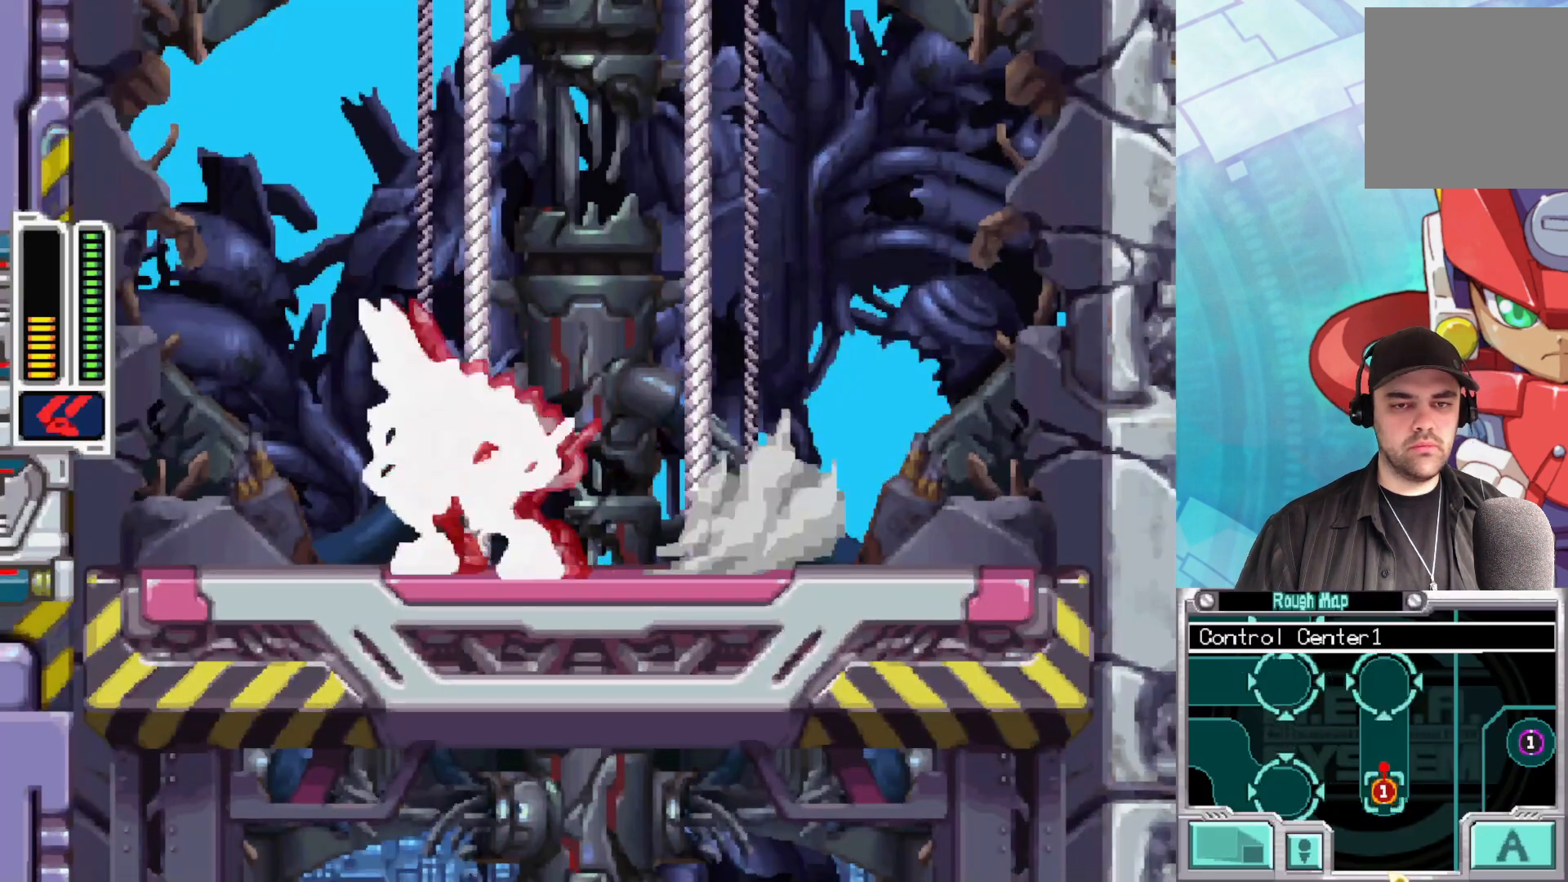
{"buttons": [], "left_stick": "left", "right_stick": "center", "events": [[50, "B", "down"], [167, "A", "down"], [467, "A", "up"], [467, "B", "up"]]}
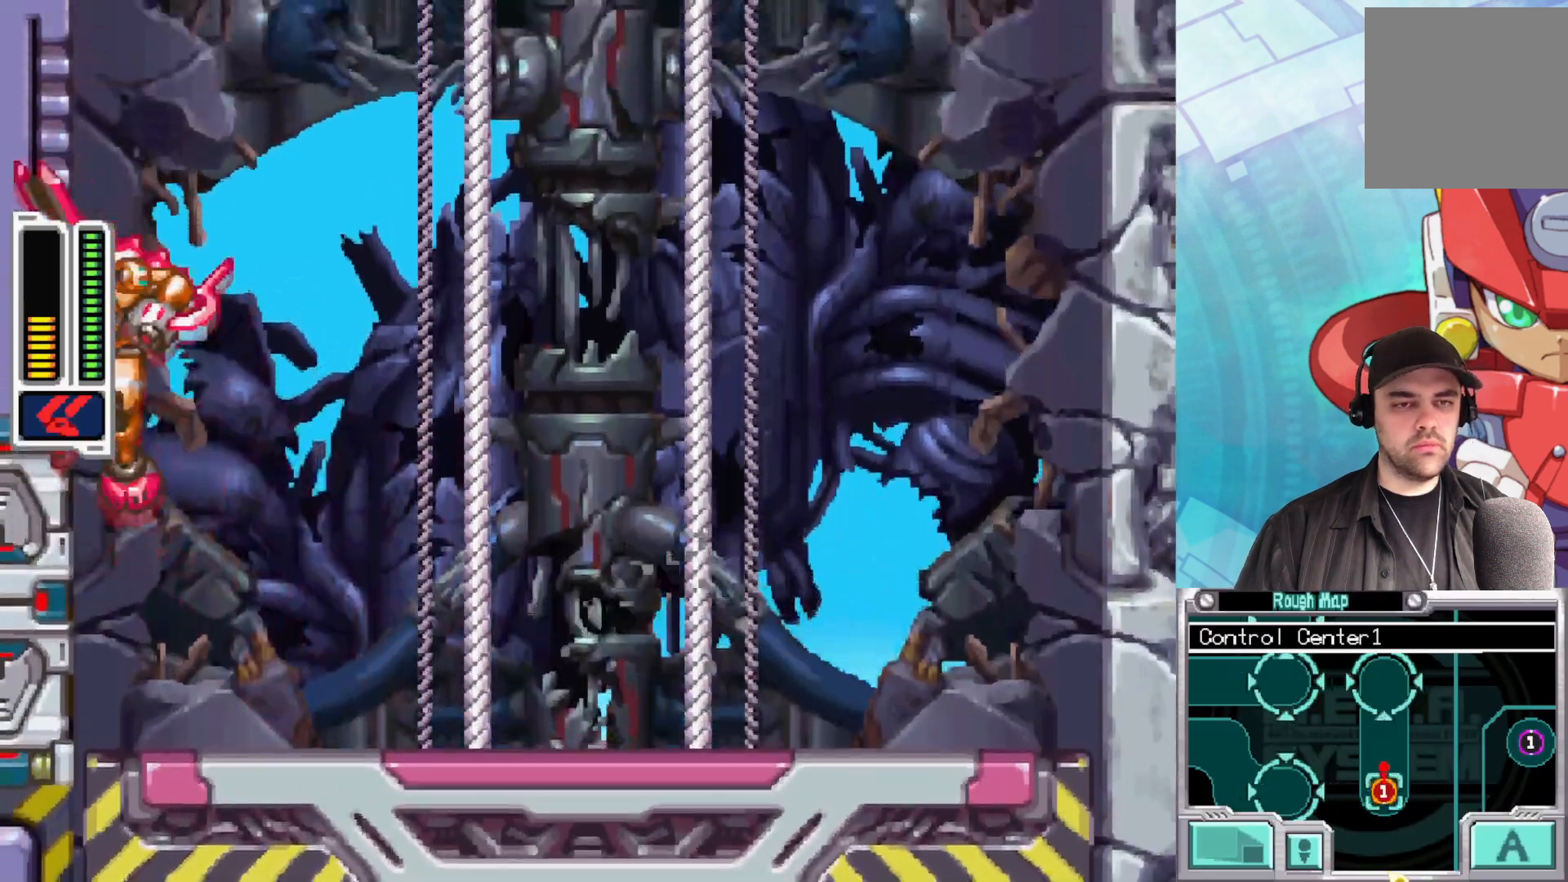
{"buttons": ["A"], "left_stick": "left", "right_stick": "center", "events": [[33, "A", "down"]]}
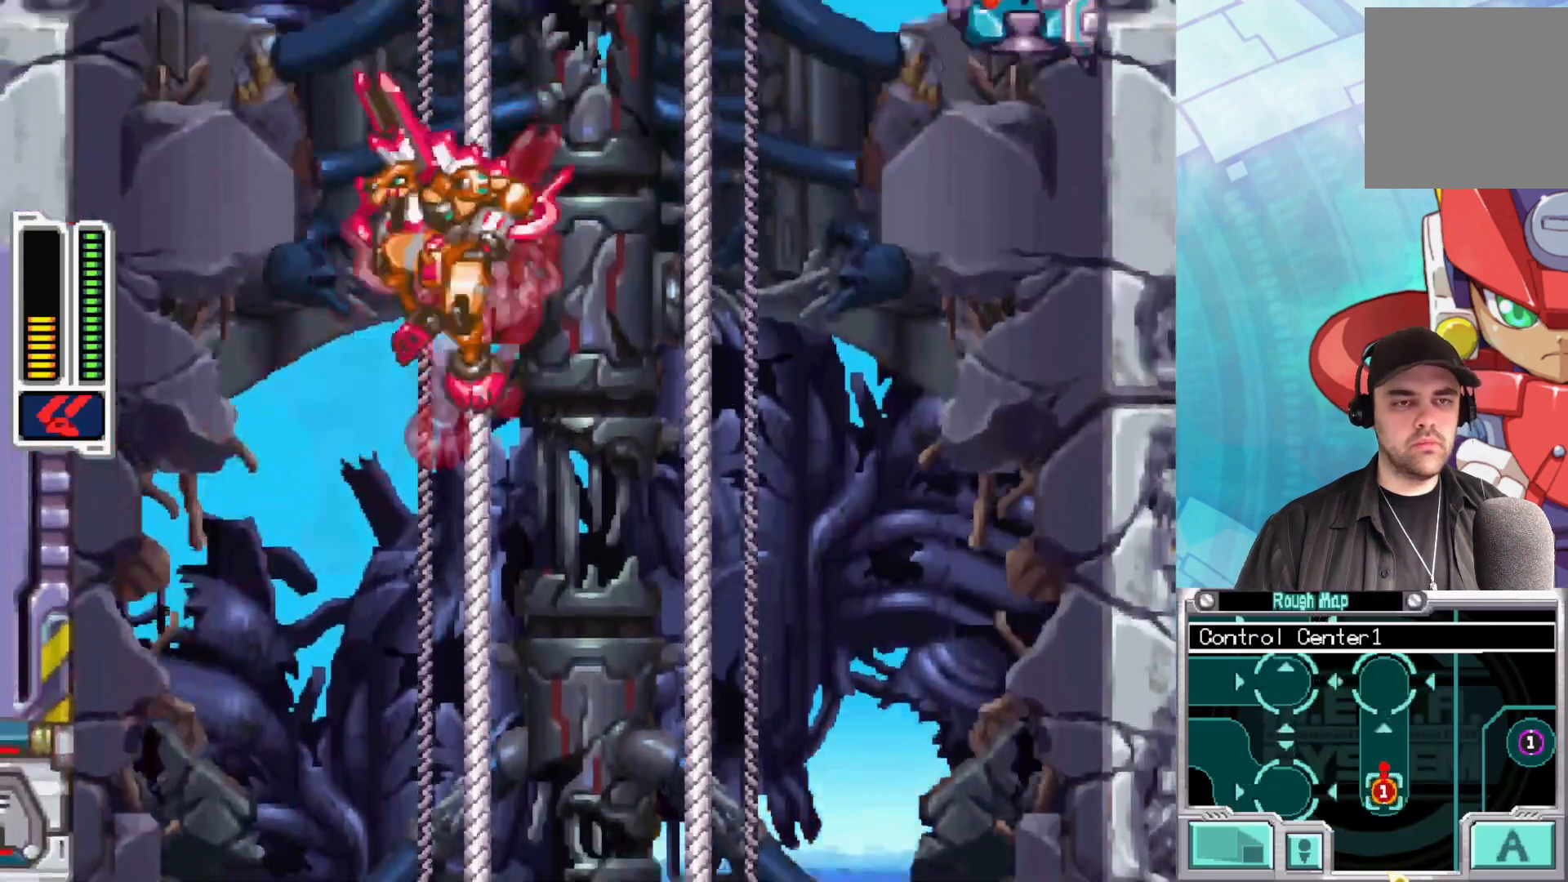
{"buttons": ["A"], "left_stick": "left", "right_stick": "center", "events": [[350, "A", "up"], [450, "A", "down"]]}
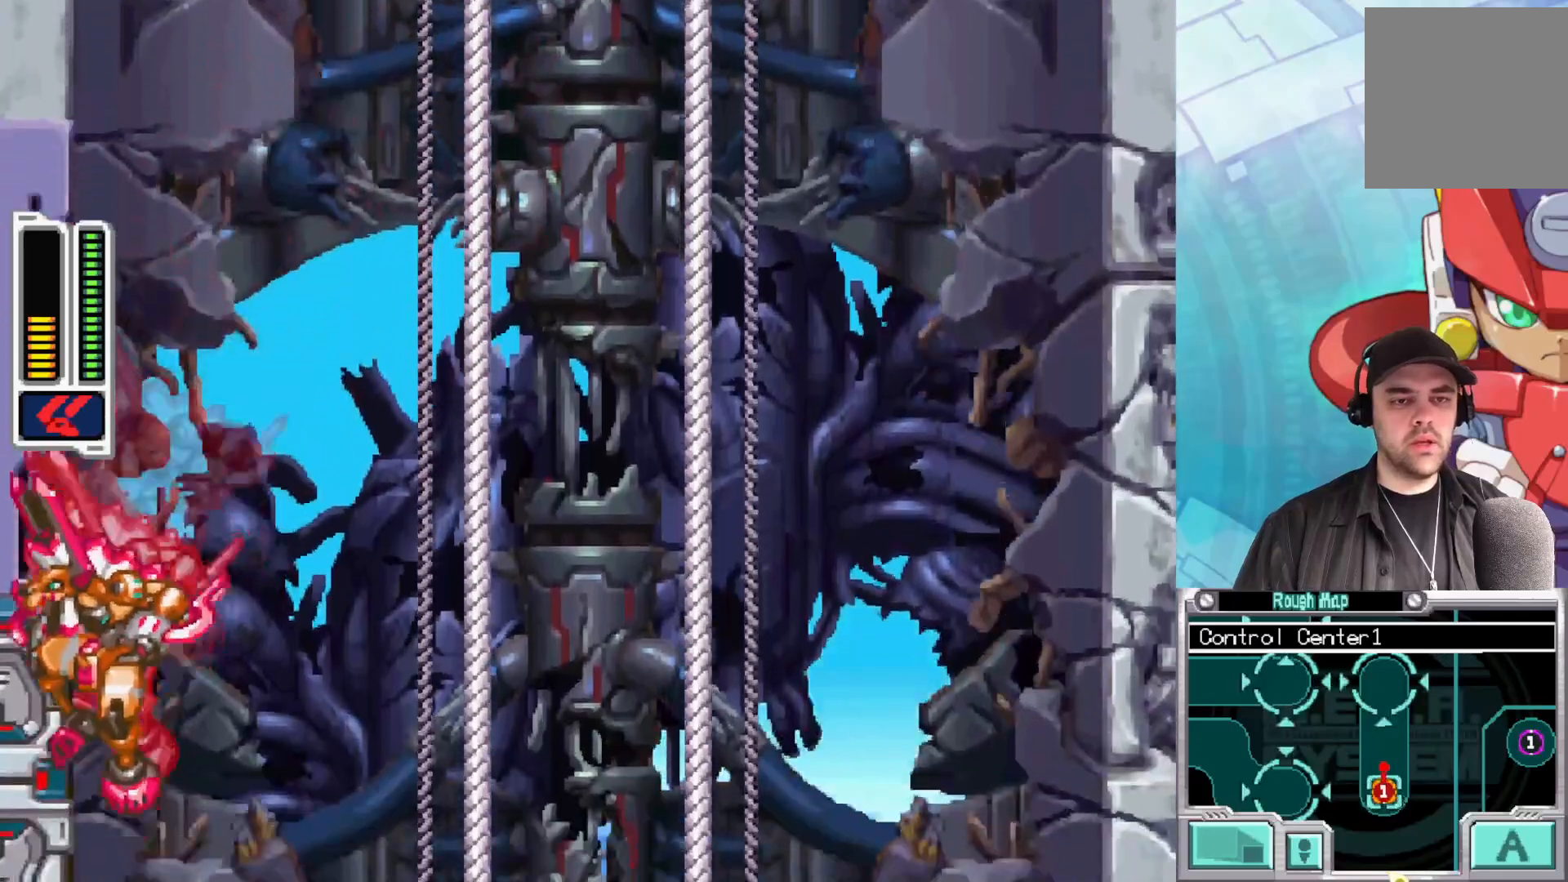
{"buttons": [], "left_stick": "right", "right_stick": "center", "events": [[267, "A", "up"], [483, "left_stick", "right"]]}
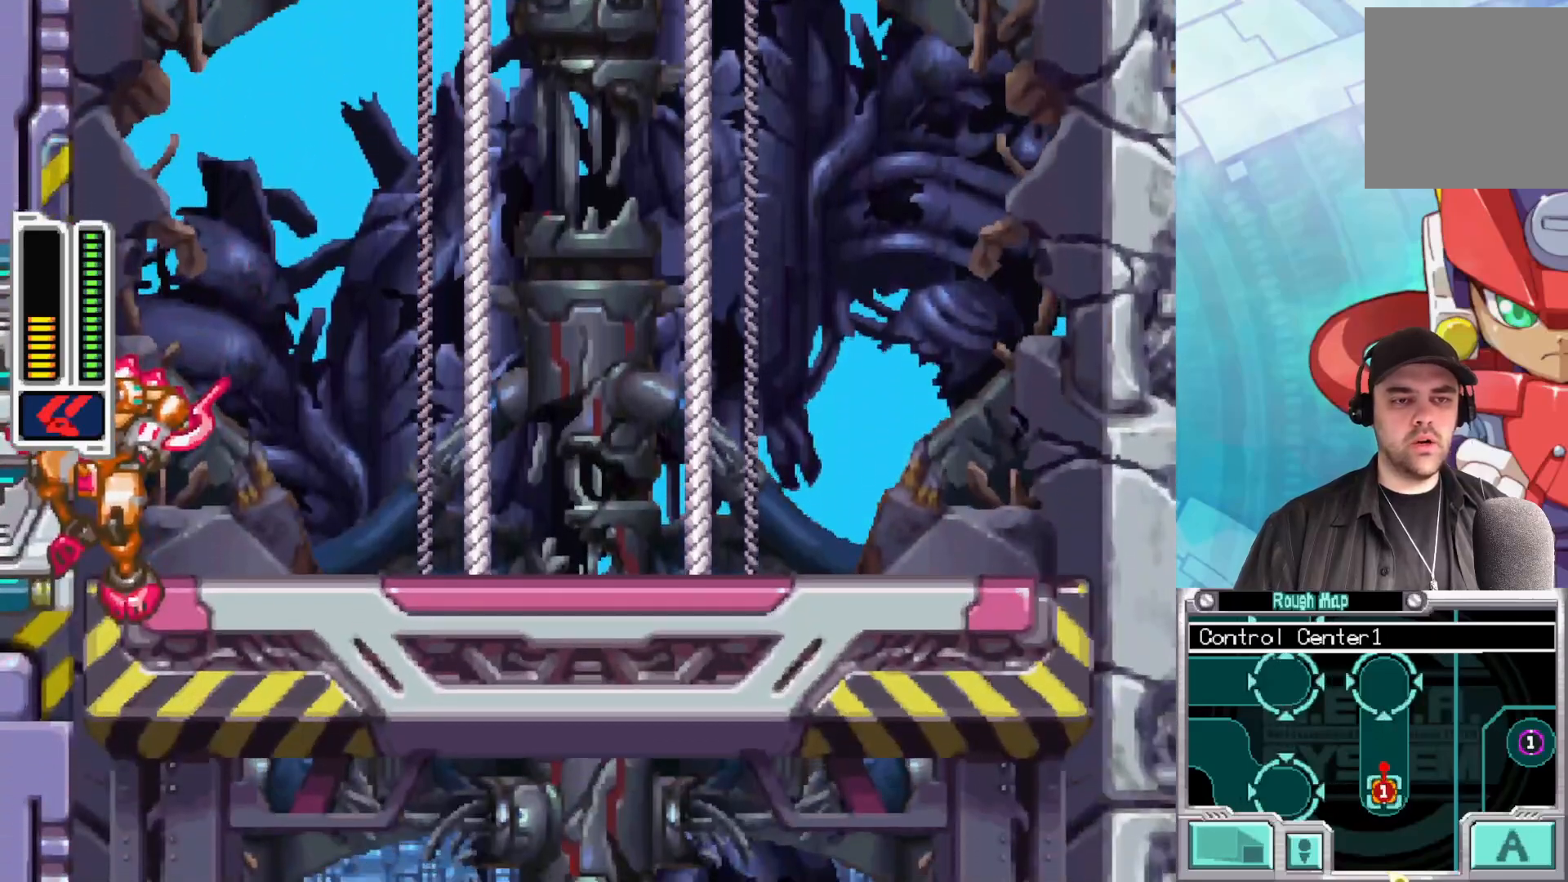
{"buttons": [], "left_stick": "center", "right_stick": "center", "events": [[367, "left_stick", "center"]]}
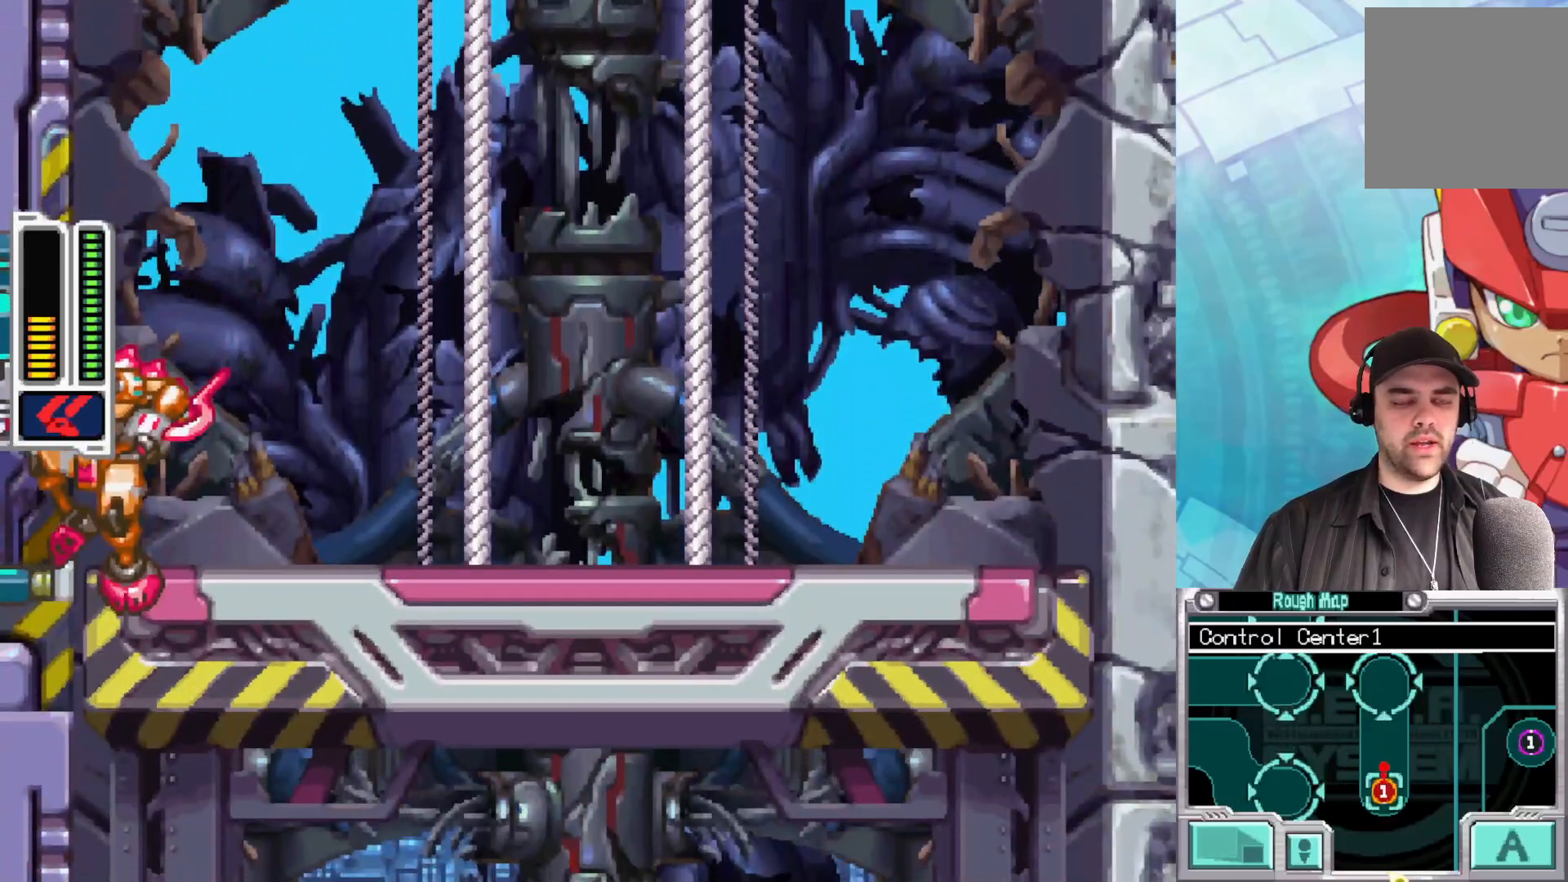
{"buttons": [], "left_stick": "right", "right_stick": "center", "events": [[450, "left_stick", "right"]]}
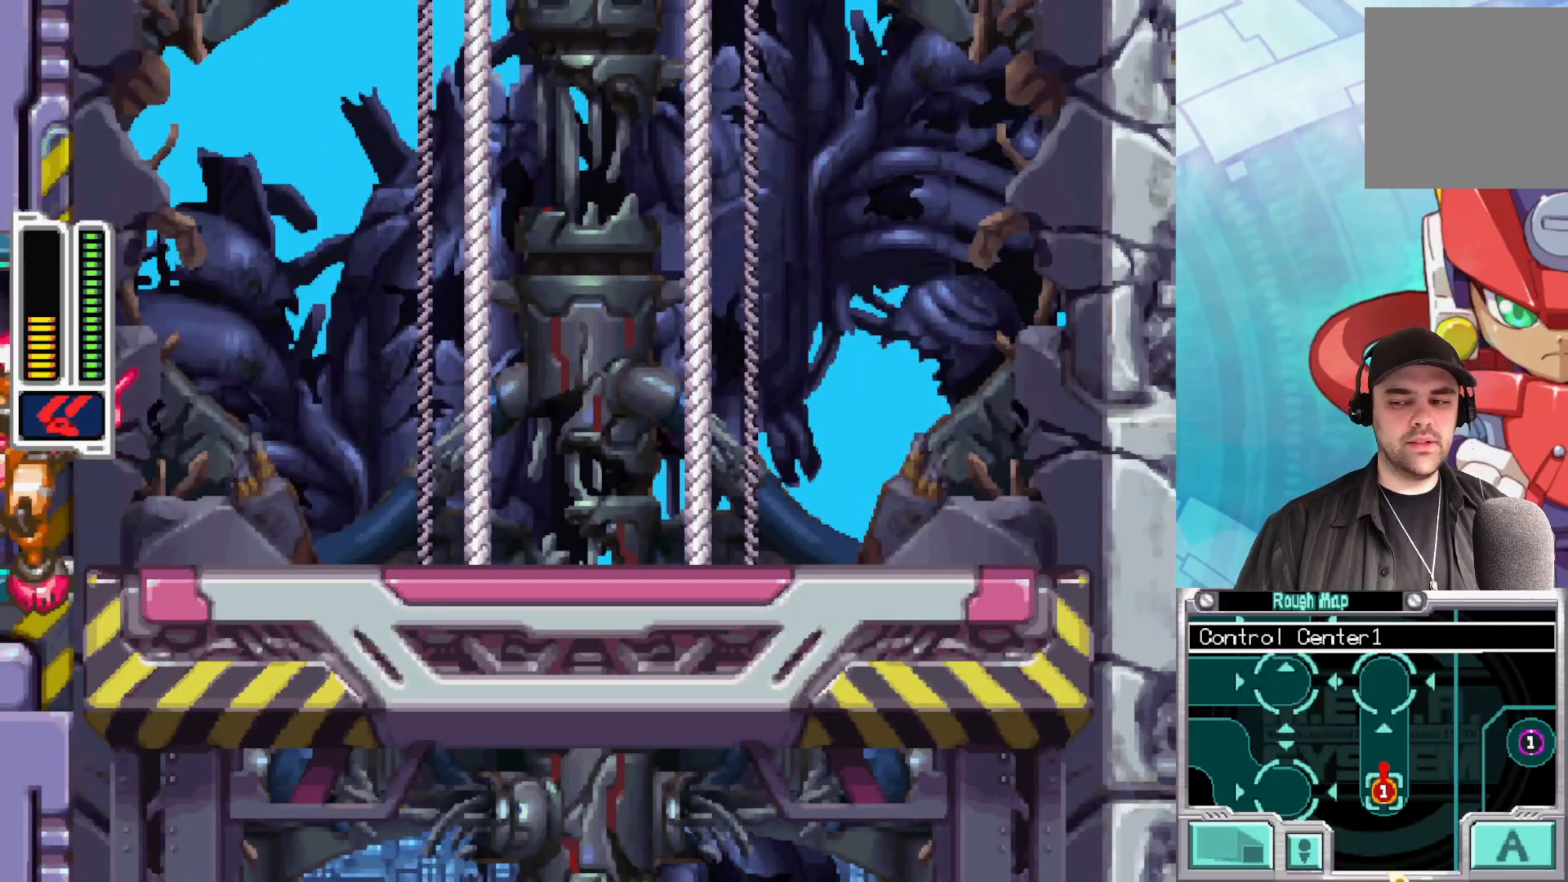
{"buttons": [], "left_stick": "right", "right_stick": "center", "events": []}
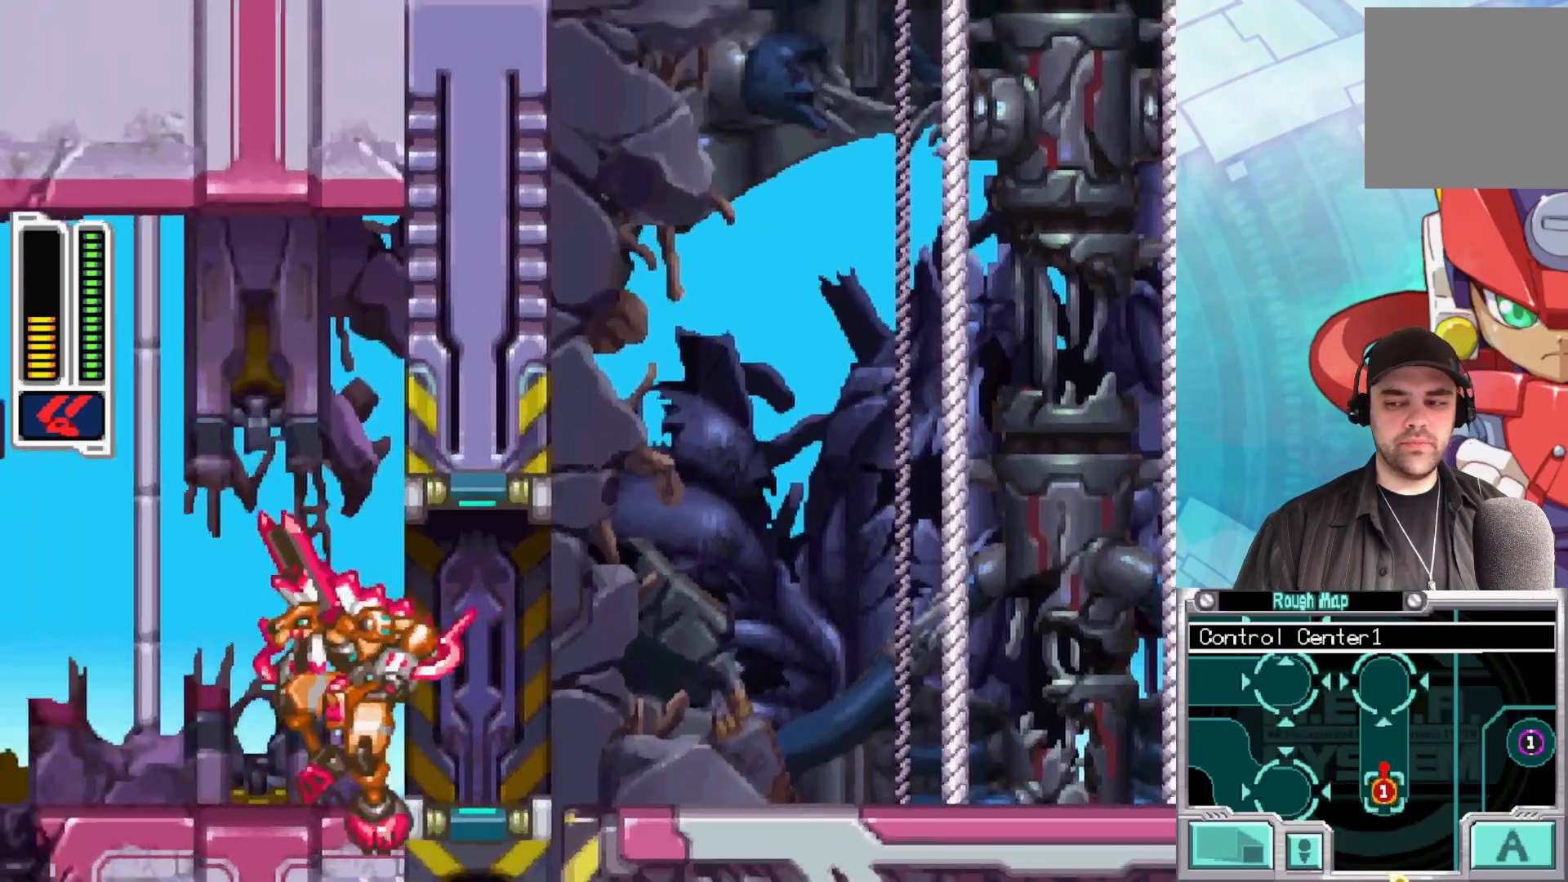
{"buttons": [], "left_stick": "right", "right_stick": "center", "events": []}
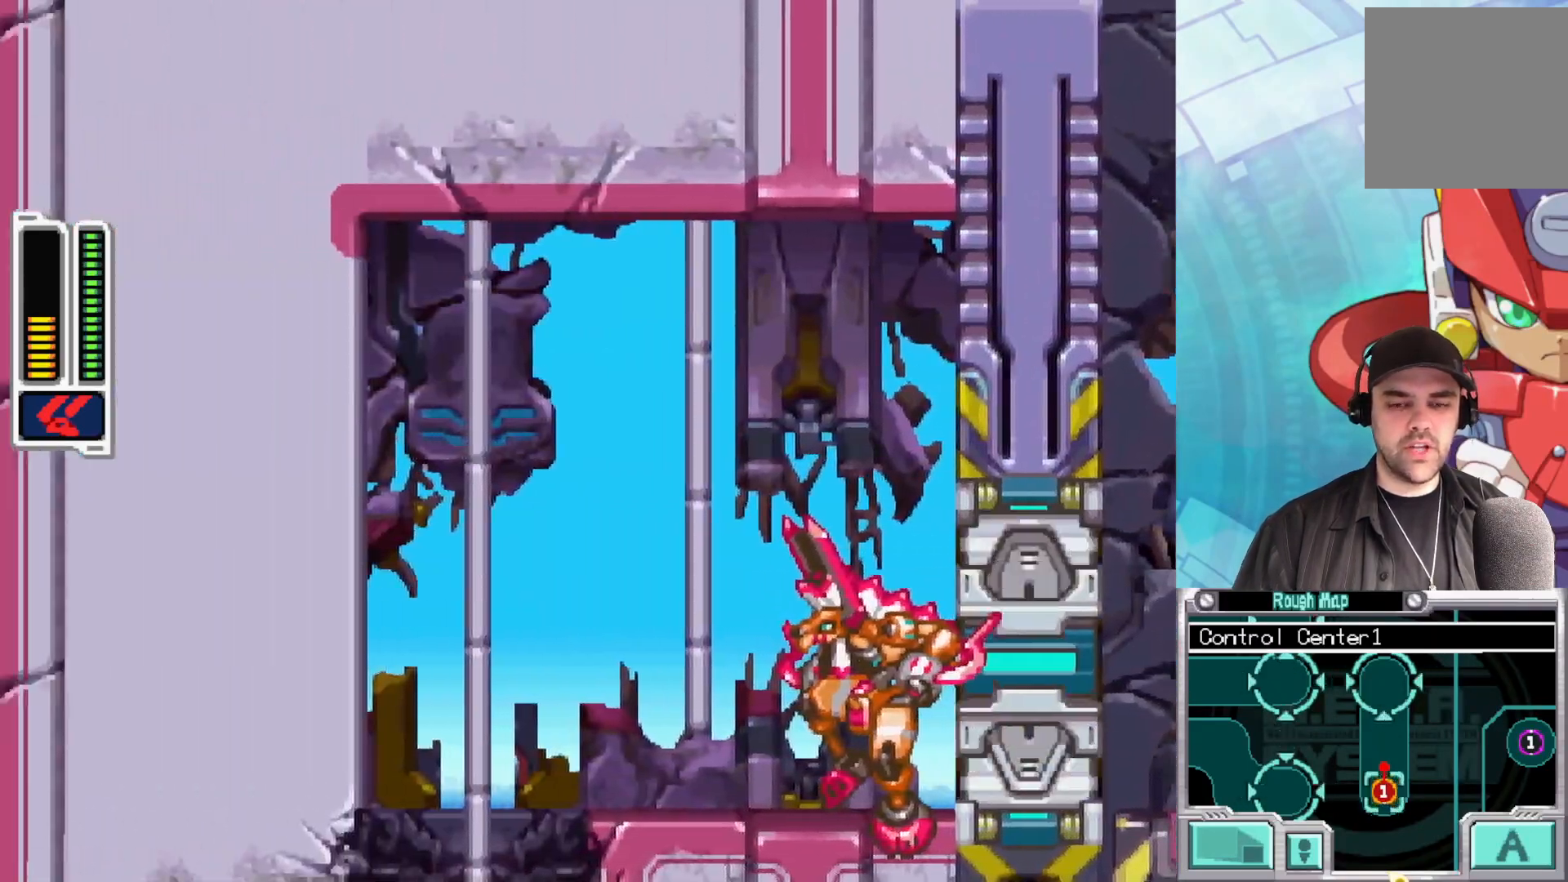
{"buttons": ["B"], "left_stick": "right", "right_stick": "center", "events": [[433, "B", "down"]]}
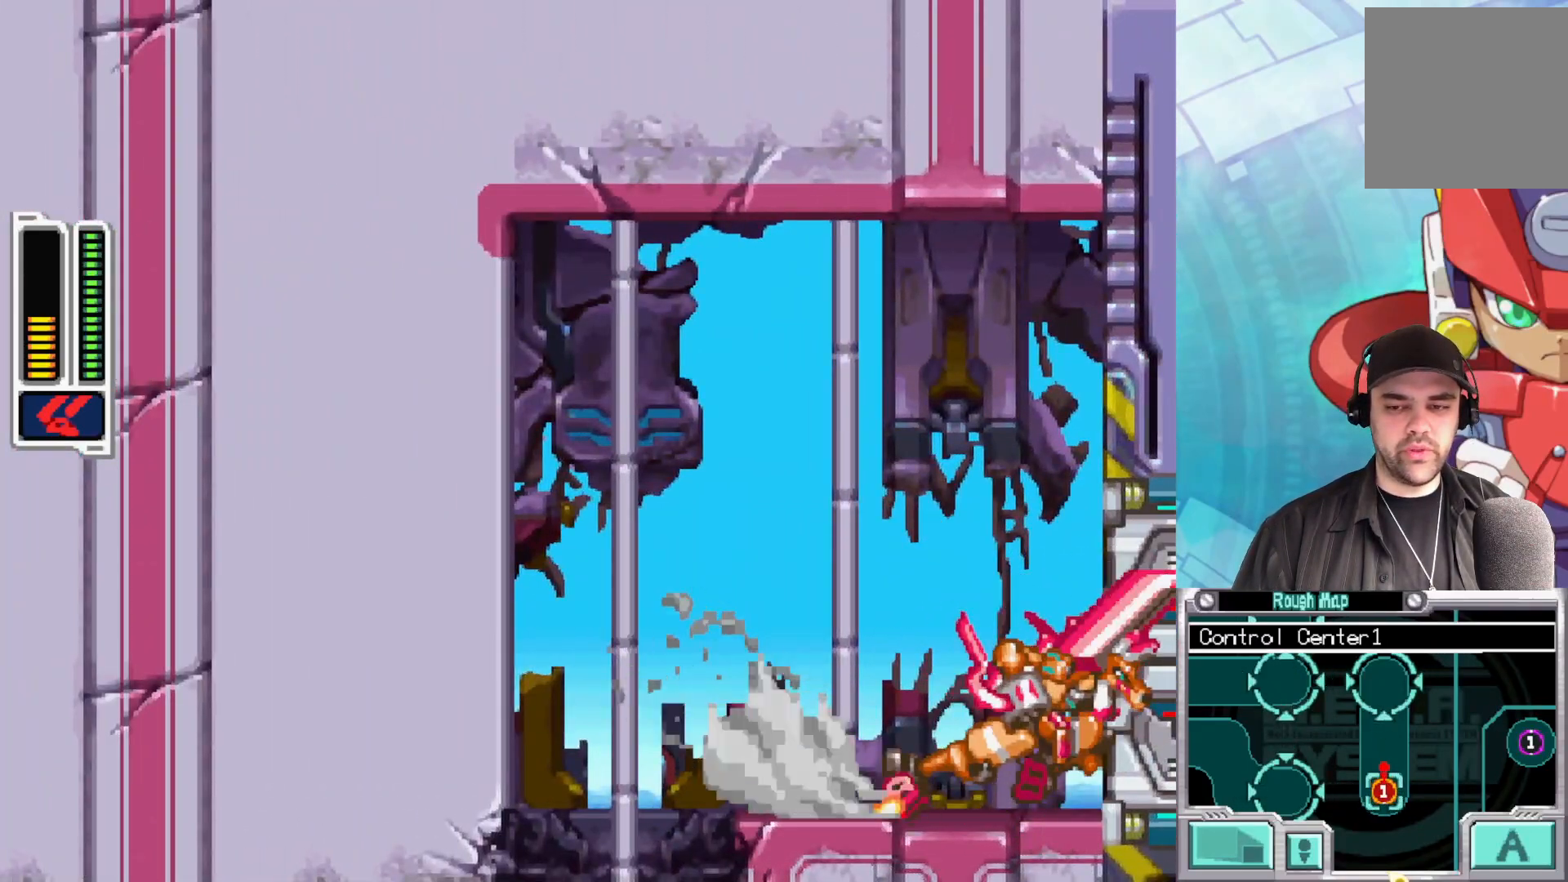
{"buttons": [], "left_stick": "right", "right_stick": "center", "events": [[217, "B", "up"]]}
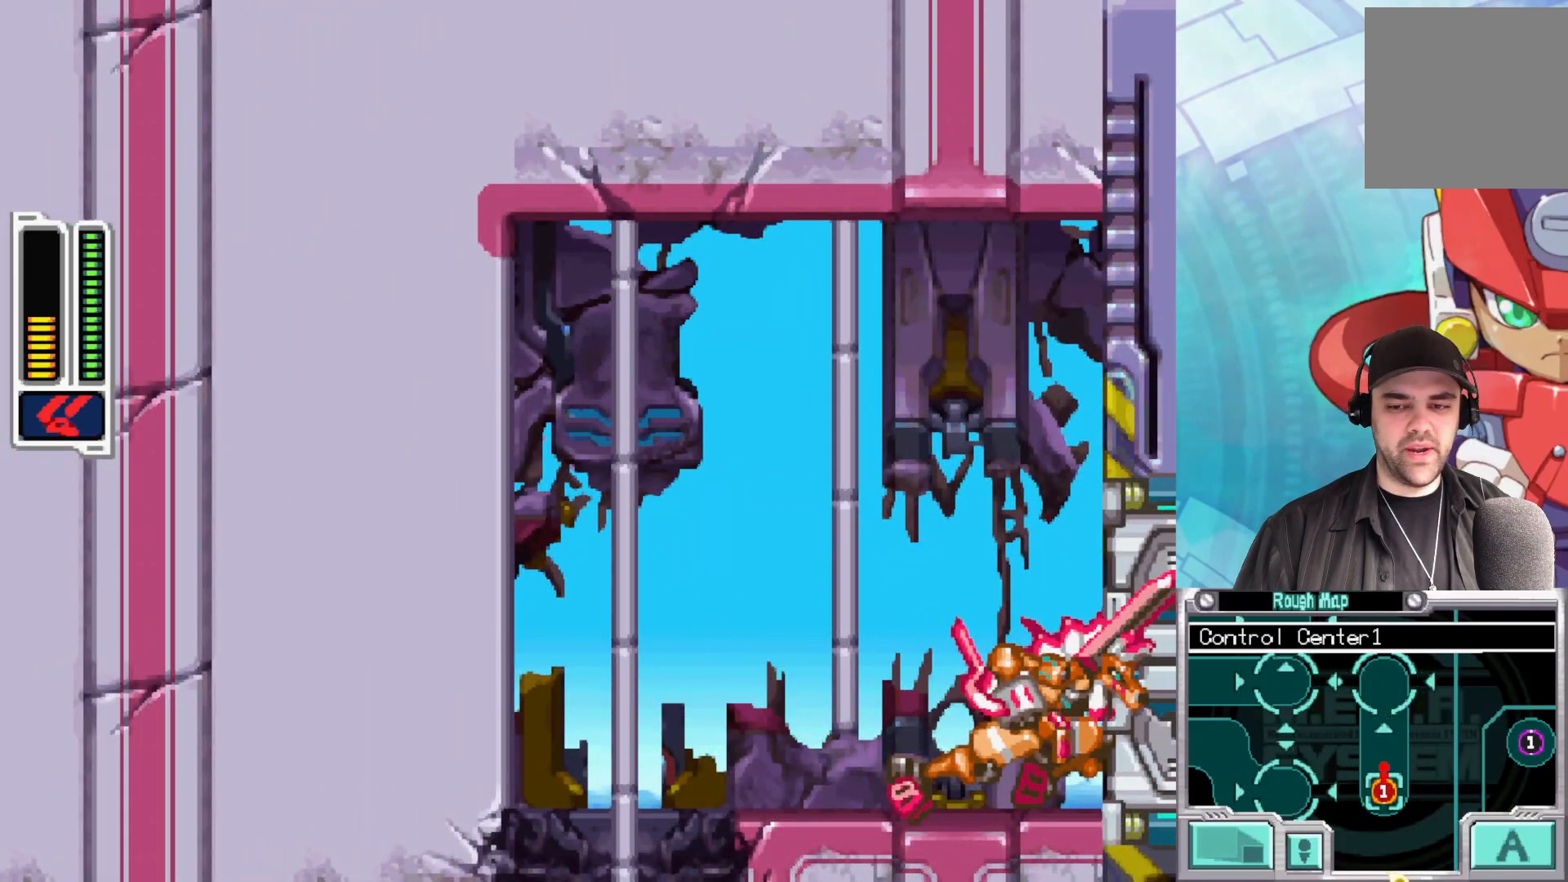
{"buttons": [], "left_stick": "right", "right_stick": "center", "events": [[217, "left_stick", "center"], [350, "left_stick", "right"]]}
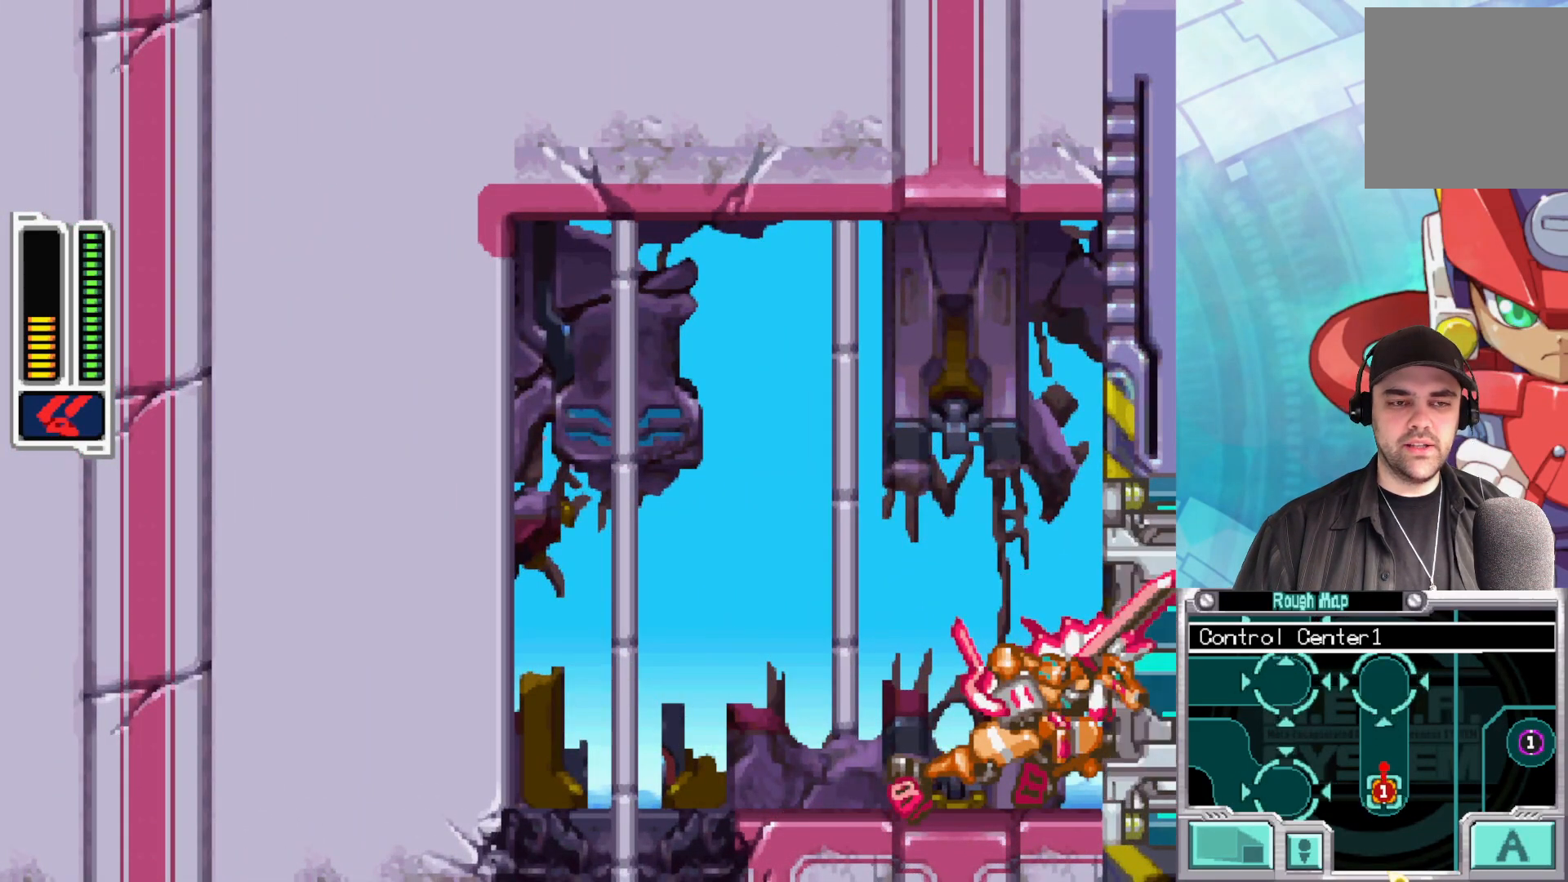
{"buttons": [], "left_stick": "right", "right_stick": "center", "events": []}
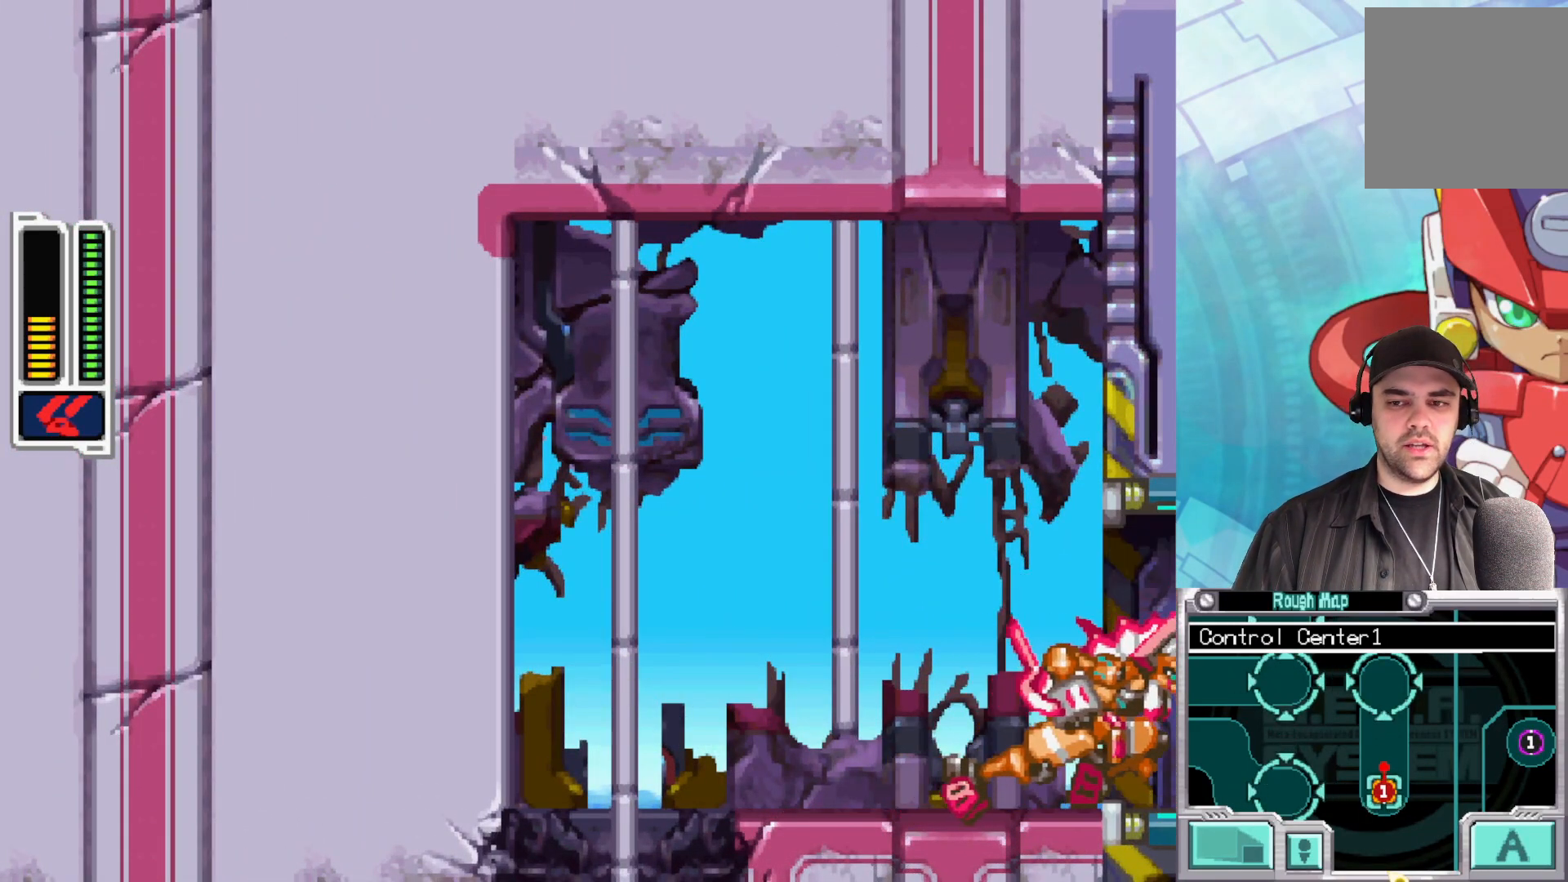
{"buttons": [], "left_stick": "right", "right_stick": "center", "events": []}
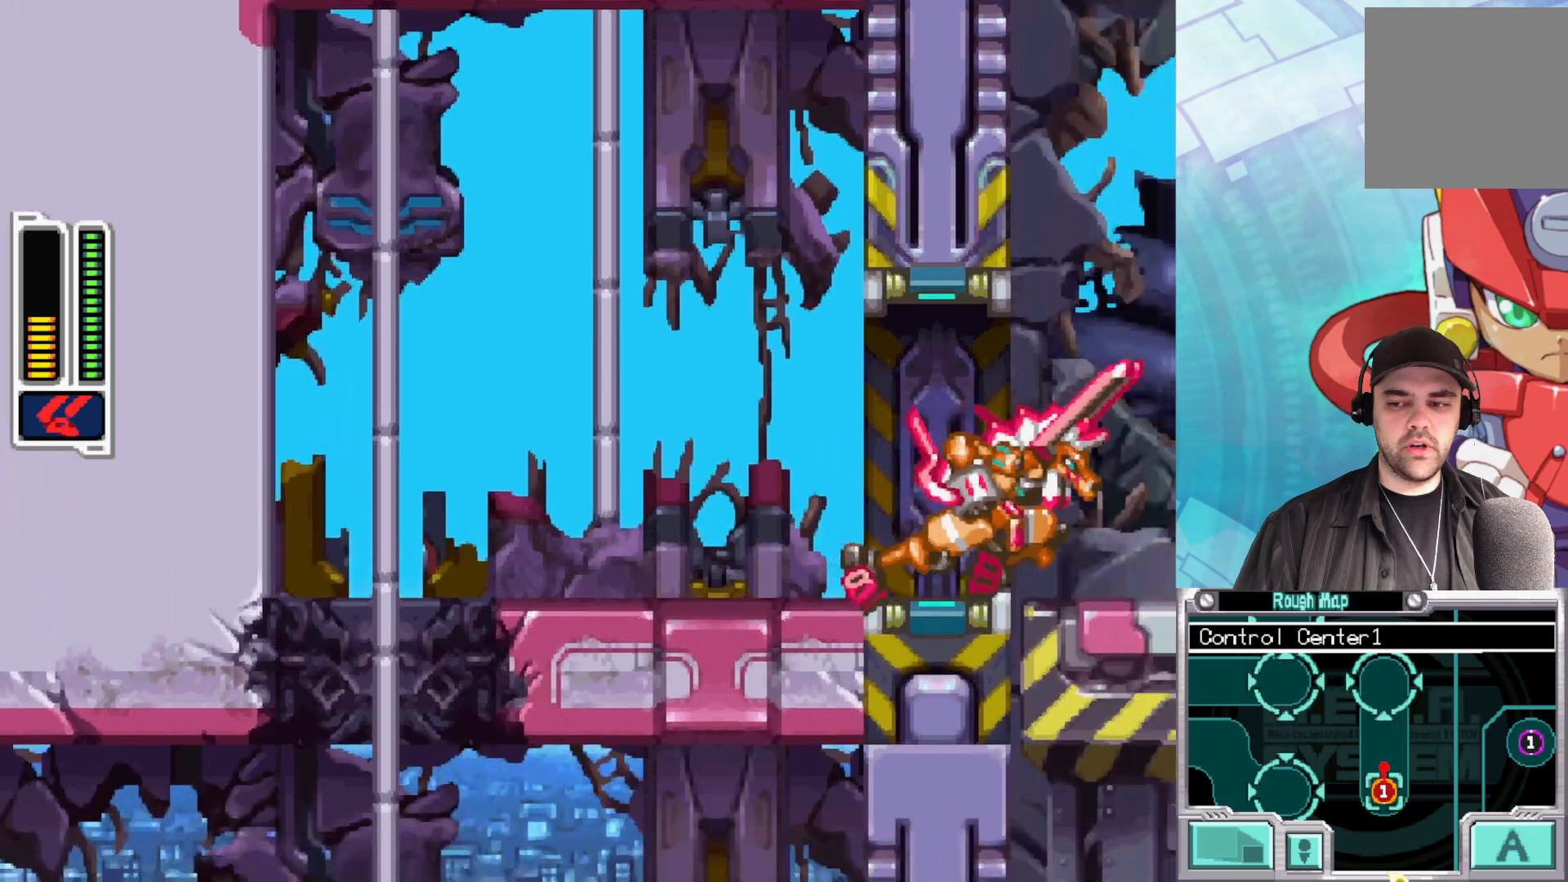
{"buttons": [], "left_stick": "right", "right_stick": "center", "events": []}
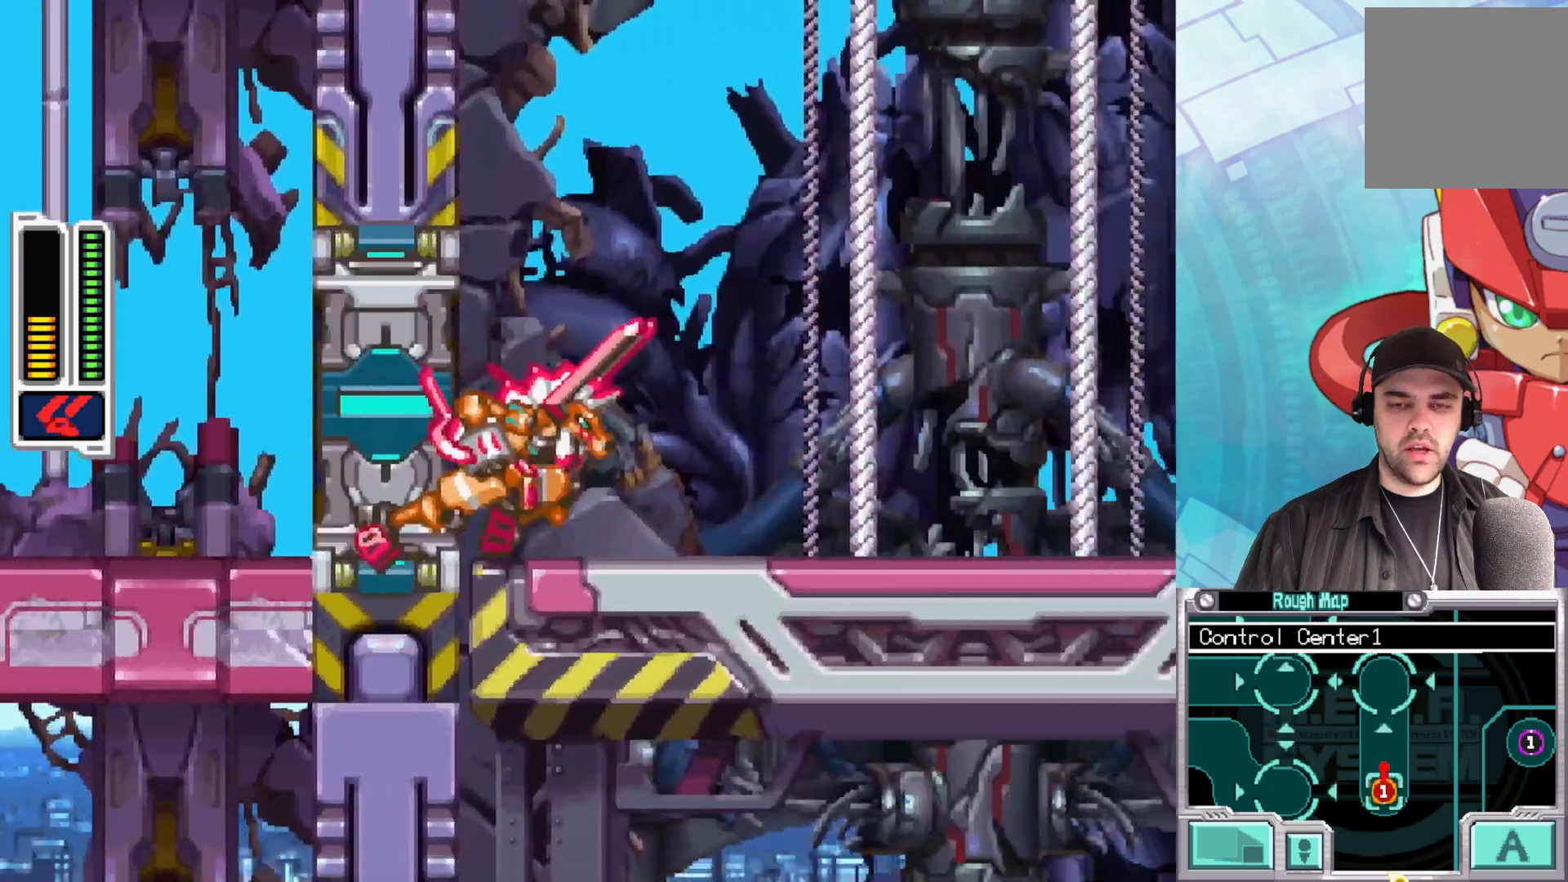
{"buttons": [], "left_stick": "right", "right_stick": "center", "events": []}
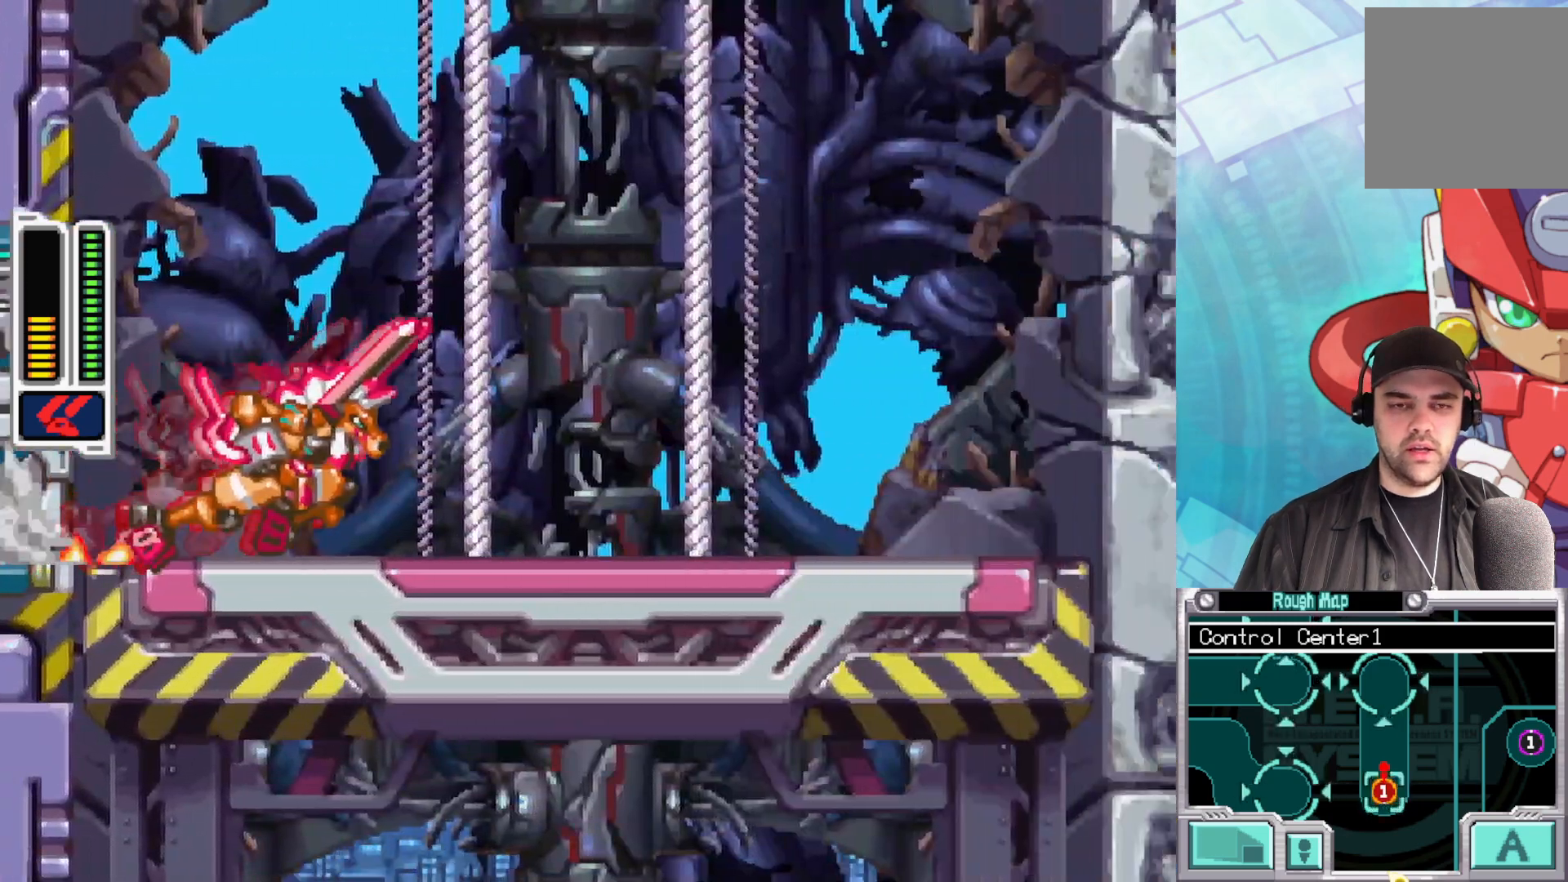
{"buttons": ["A", "B"], "left_stick": "right", "right_stick": "center", "events": [[333, "B", "down"], [417, "A", "down"]]}
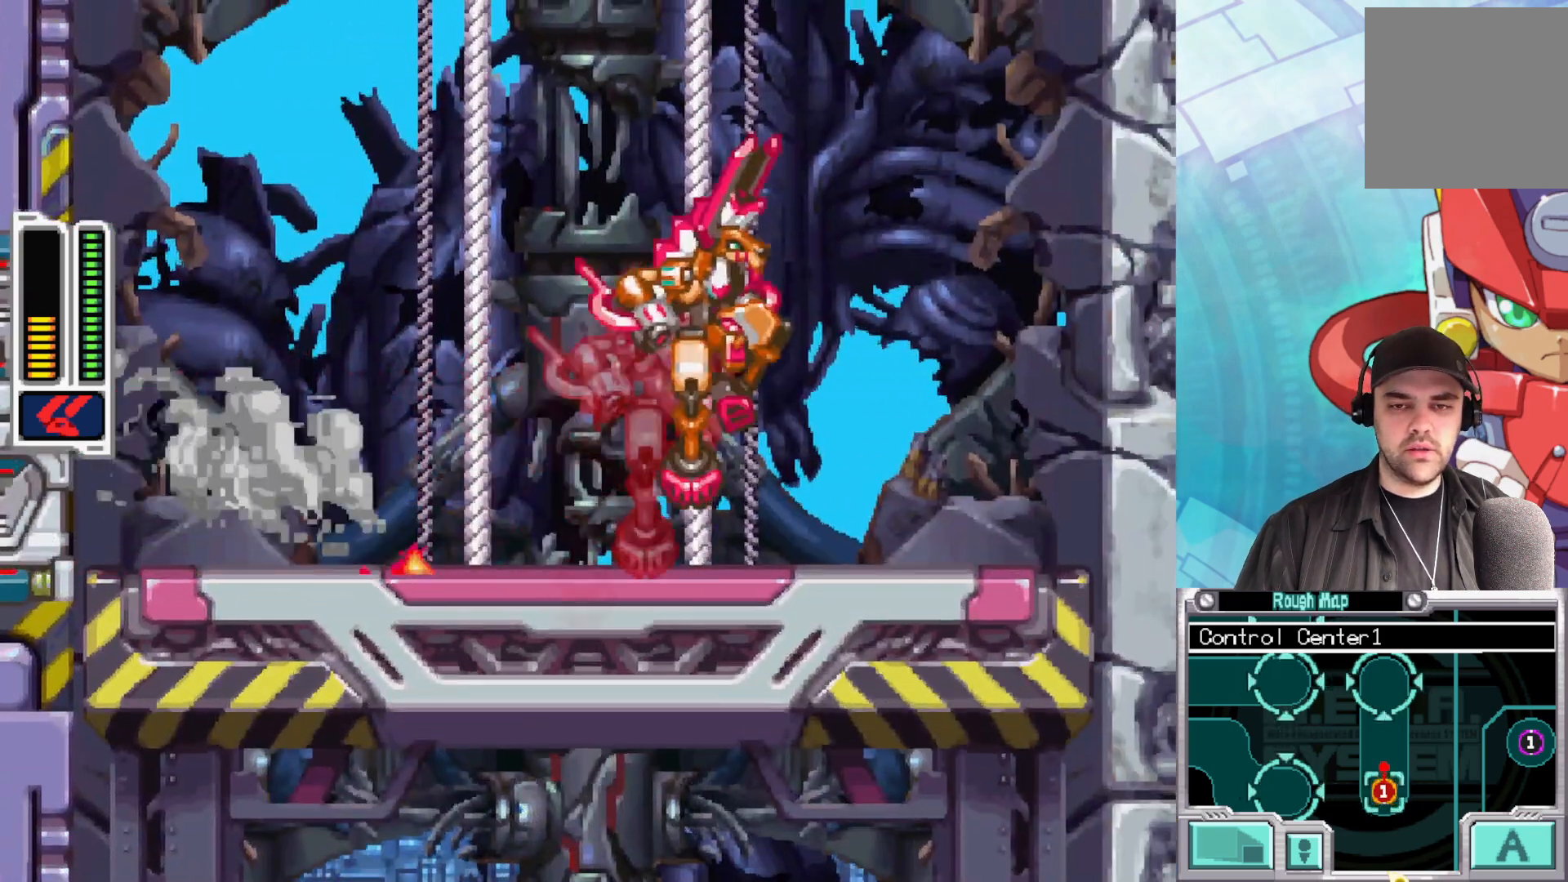
{"buttons": ["A"], "left_stick": "up-left", "right_stick": "center", "events": [[283, "A", "up"], [333, "B", "up"], [400, "A", "down"], [450, "left_stick", "up-left"]]}
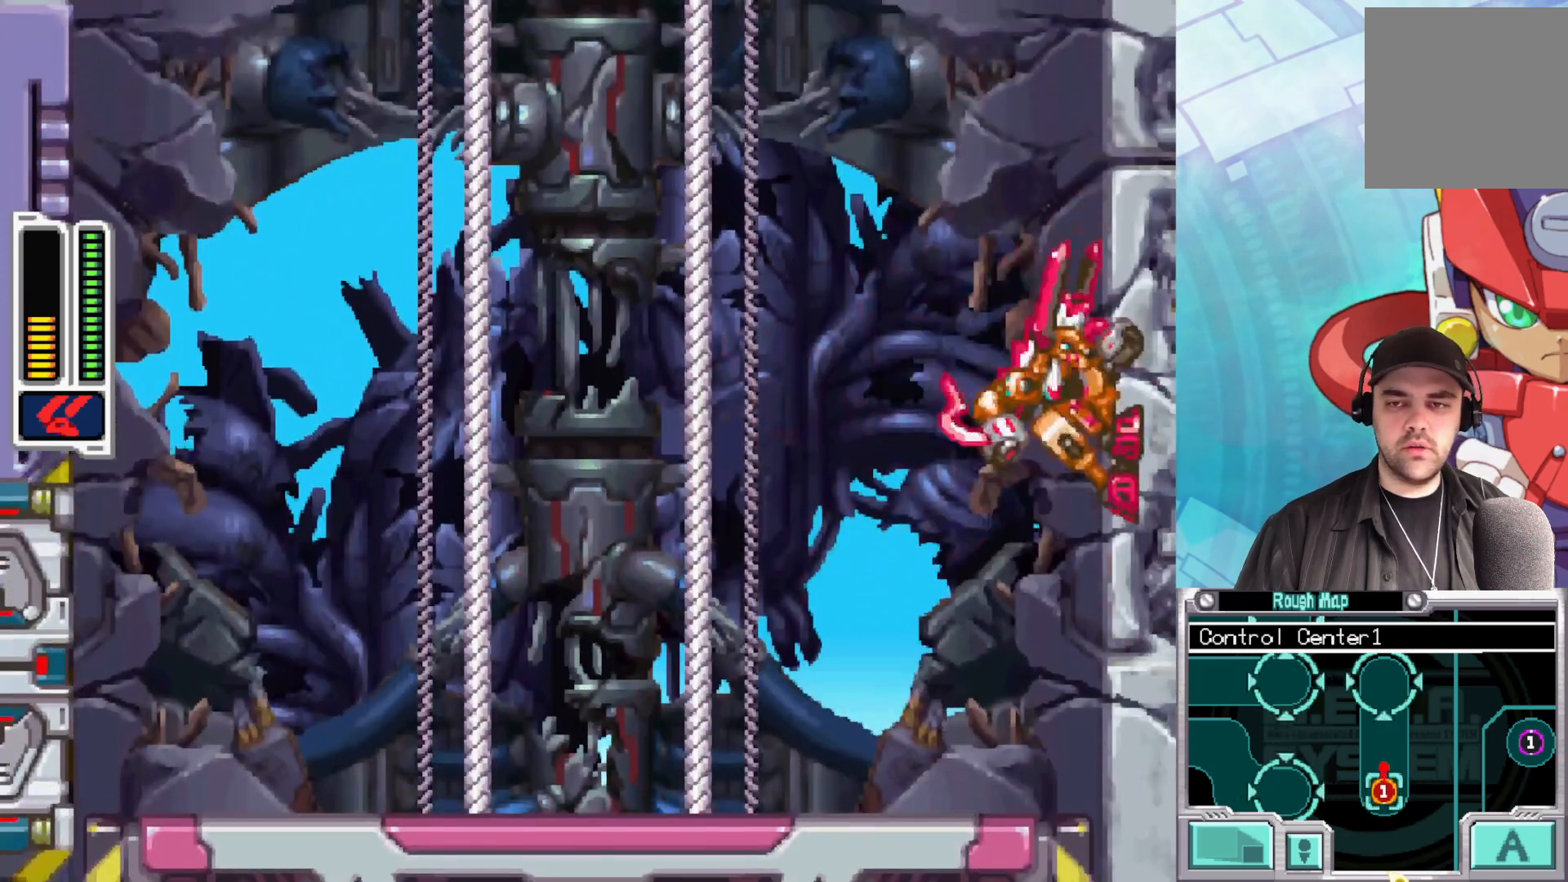
{"buttons": ["A"], "left_stick": "up-left", "right_stick": "center", "events": []}
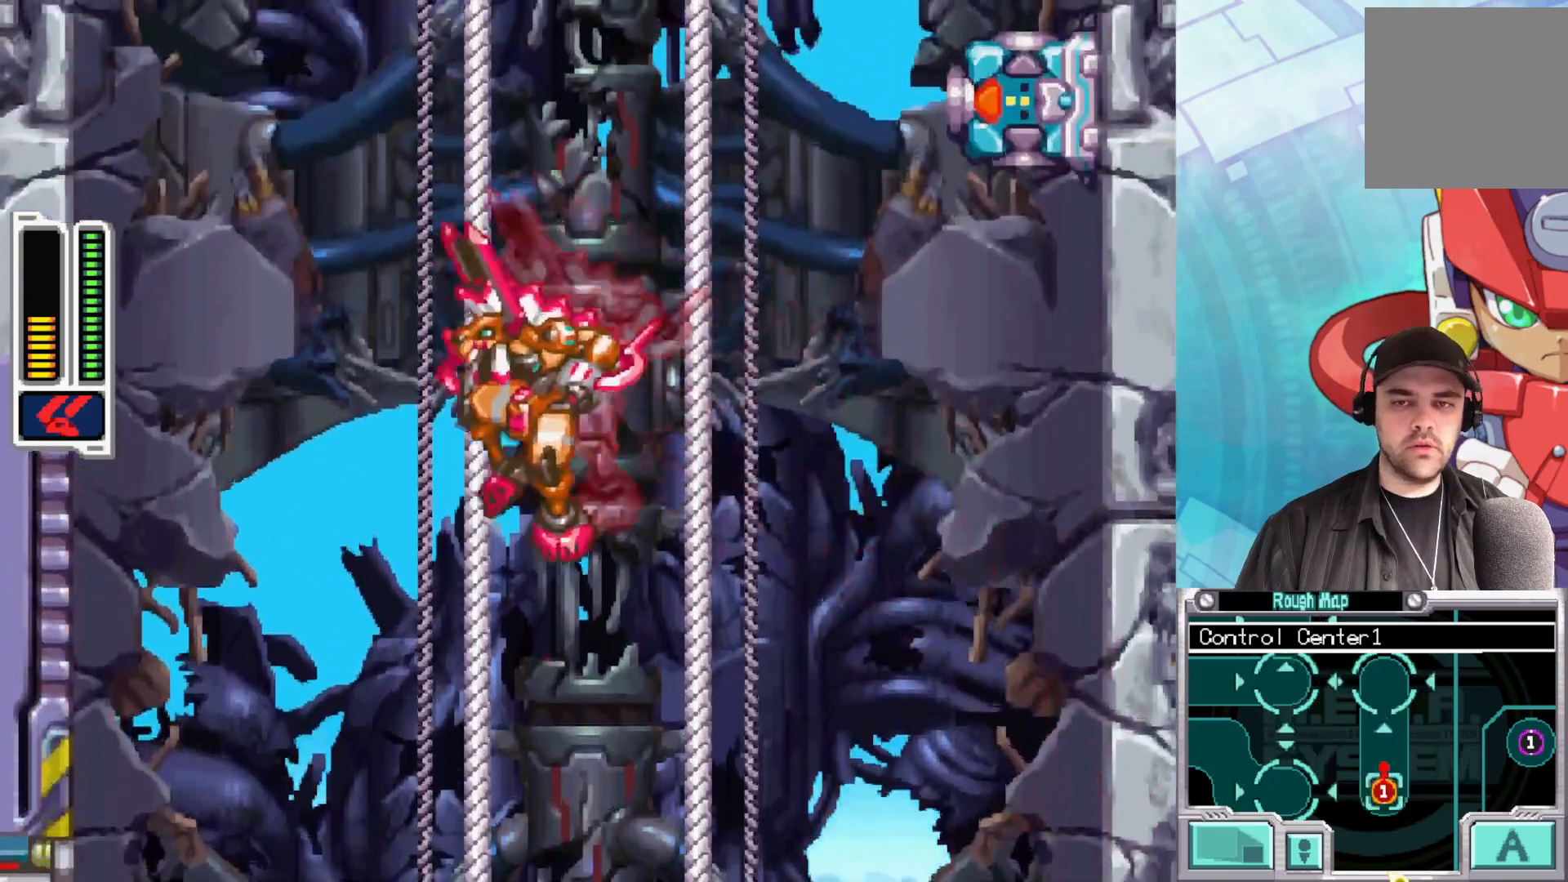
{"buttons": [], "left_stick": "up-left", "right_stick": "center", "events": [[150, "A", "up"]]}
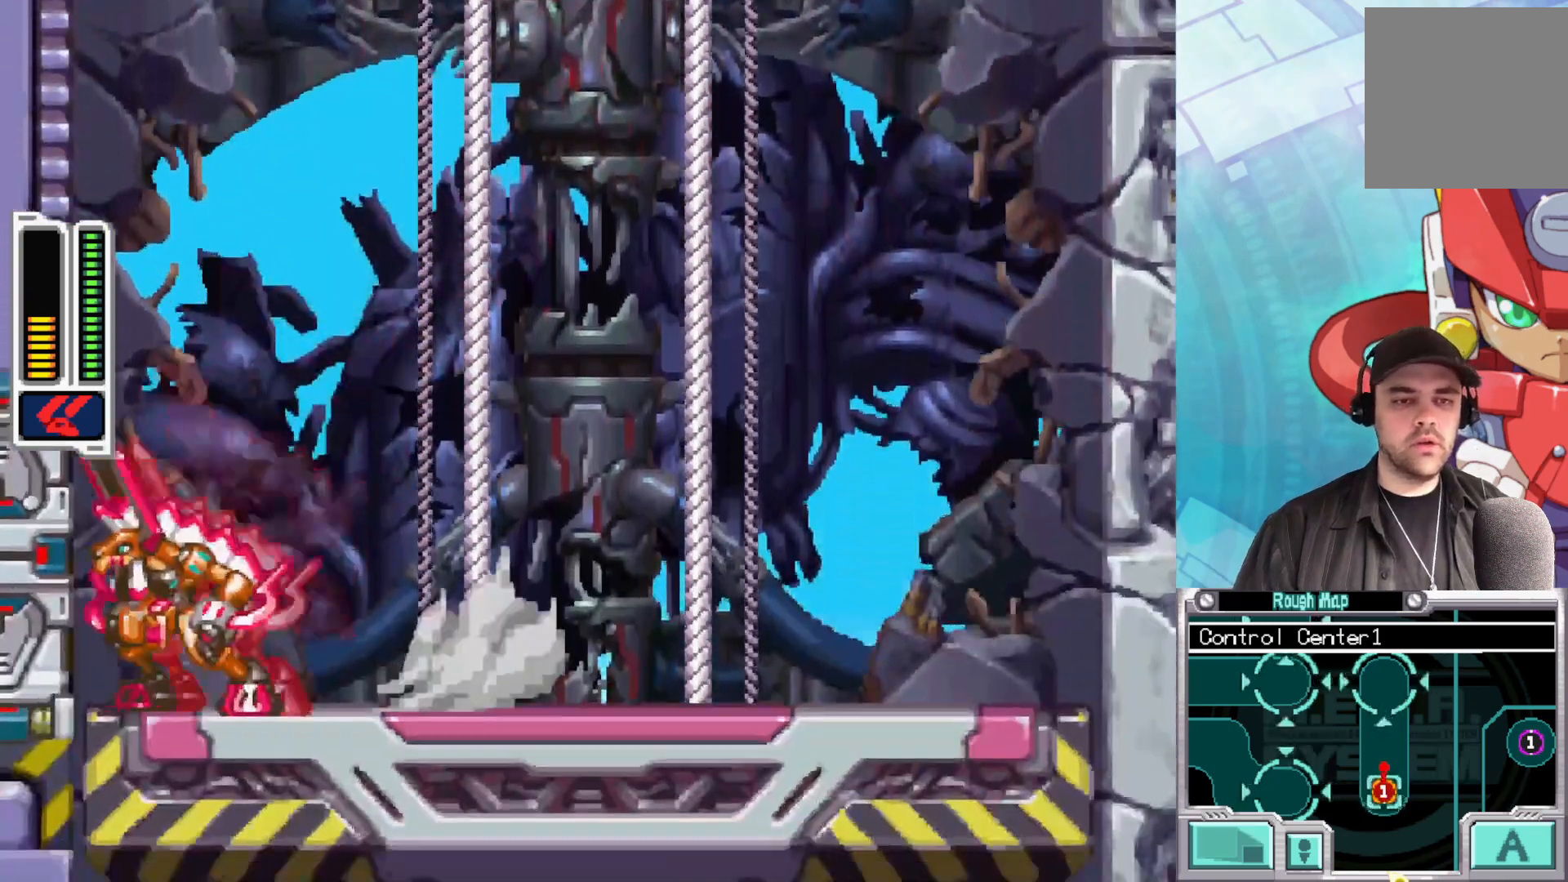
{"buttons": [], "left_stick": "left", "right_stick": "center", "events": [[183, "left_stick", "center"], [467, "left_stick", "left"]]}
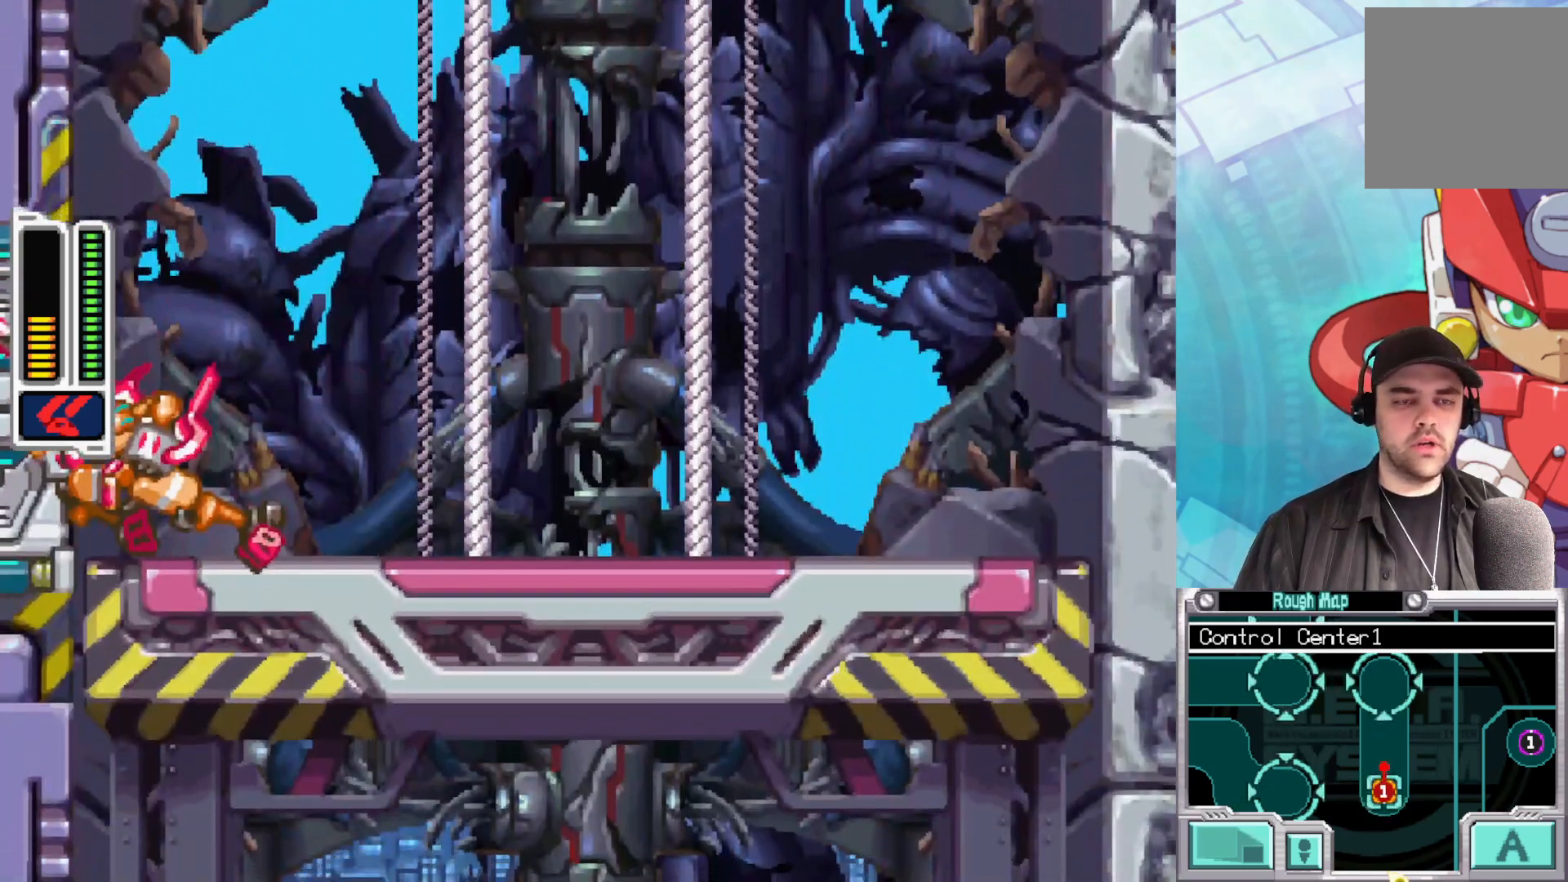
{"buttons": [], "left_stick": "left", "right_stick": "center", "events": [[233, "left_stick", "center"], [450, "left_stick", "left"]]}
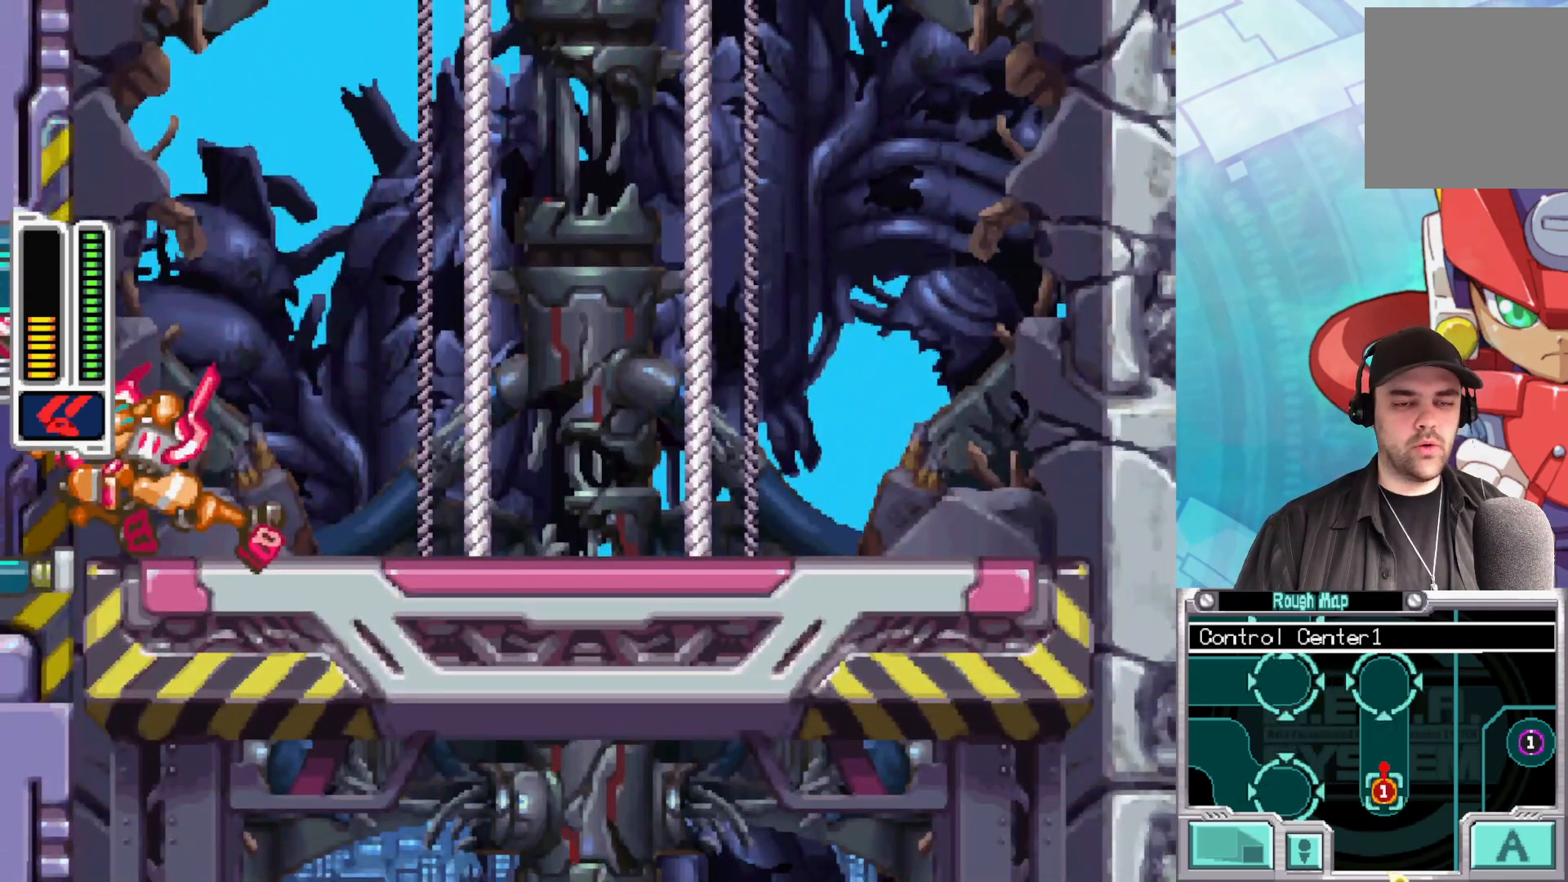
{"buttons": [], "left_stick": "left", "right_stick": "center", "events": []}
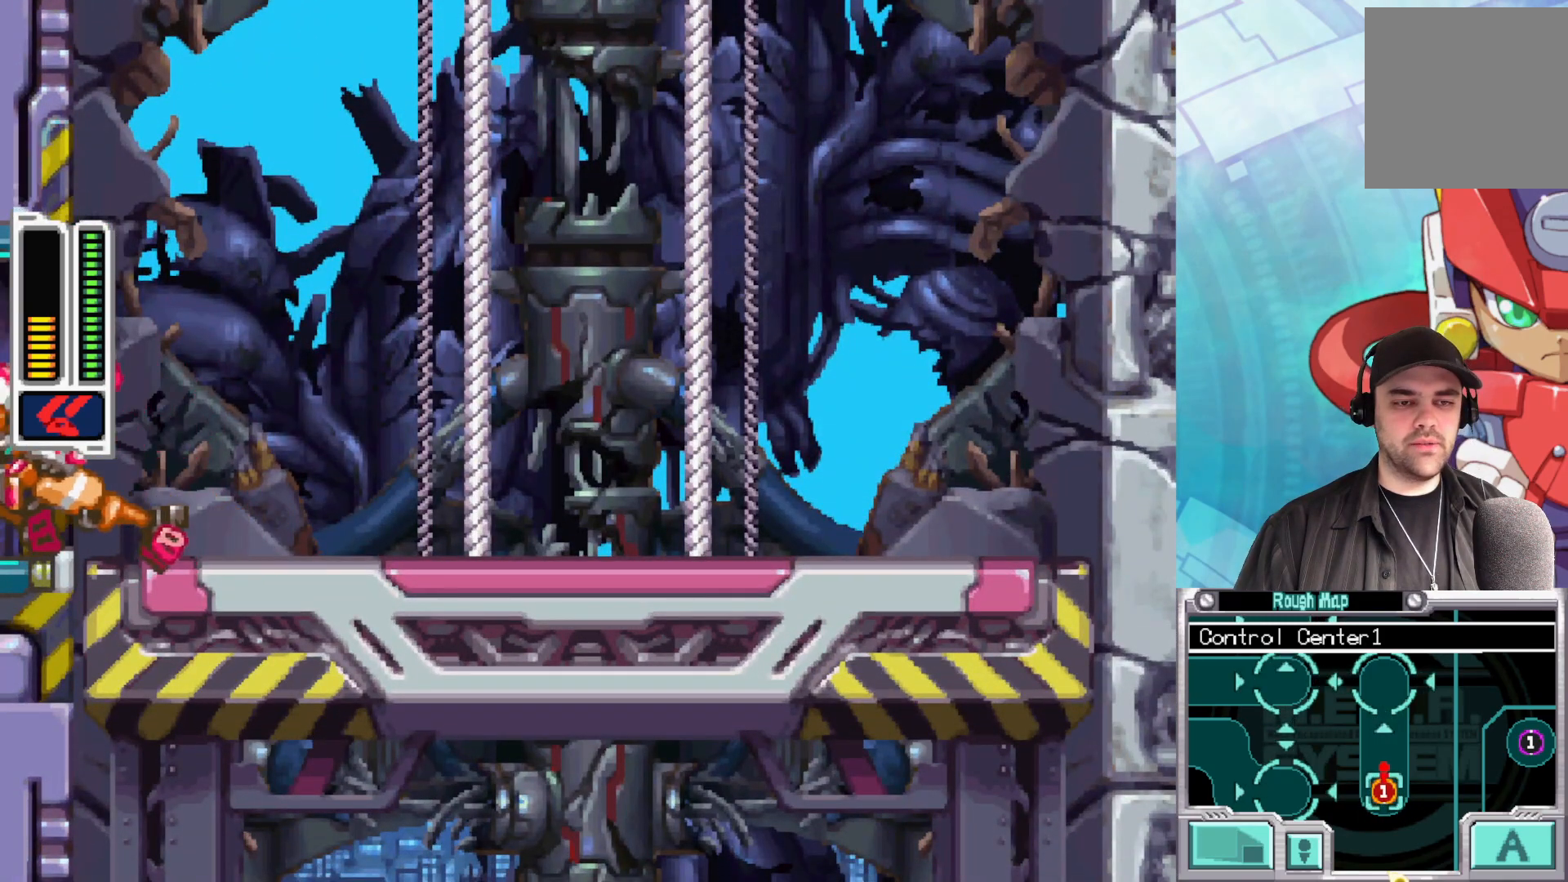
{"buttons": [], "left_stick": "left", "right_stick": "center", "events": []}
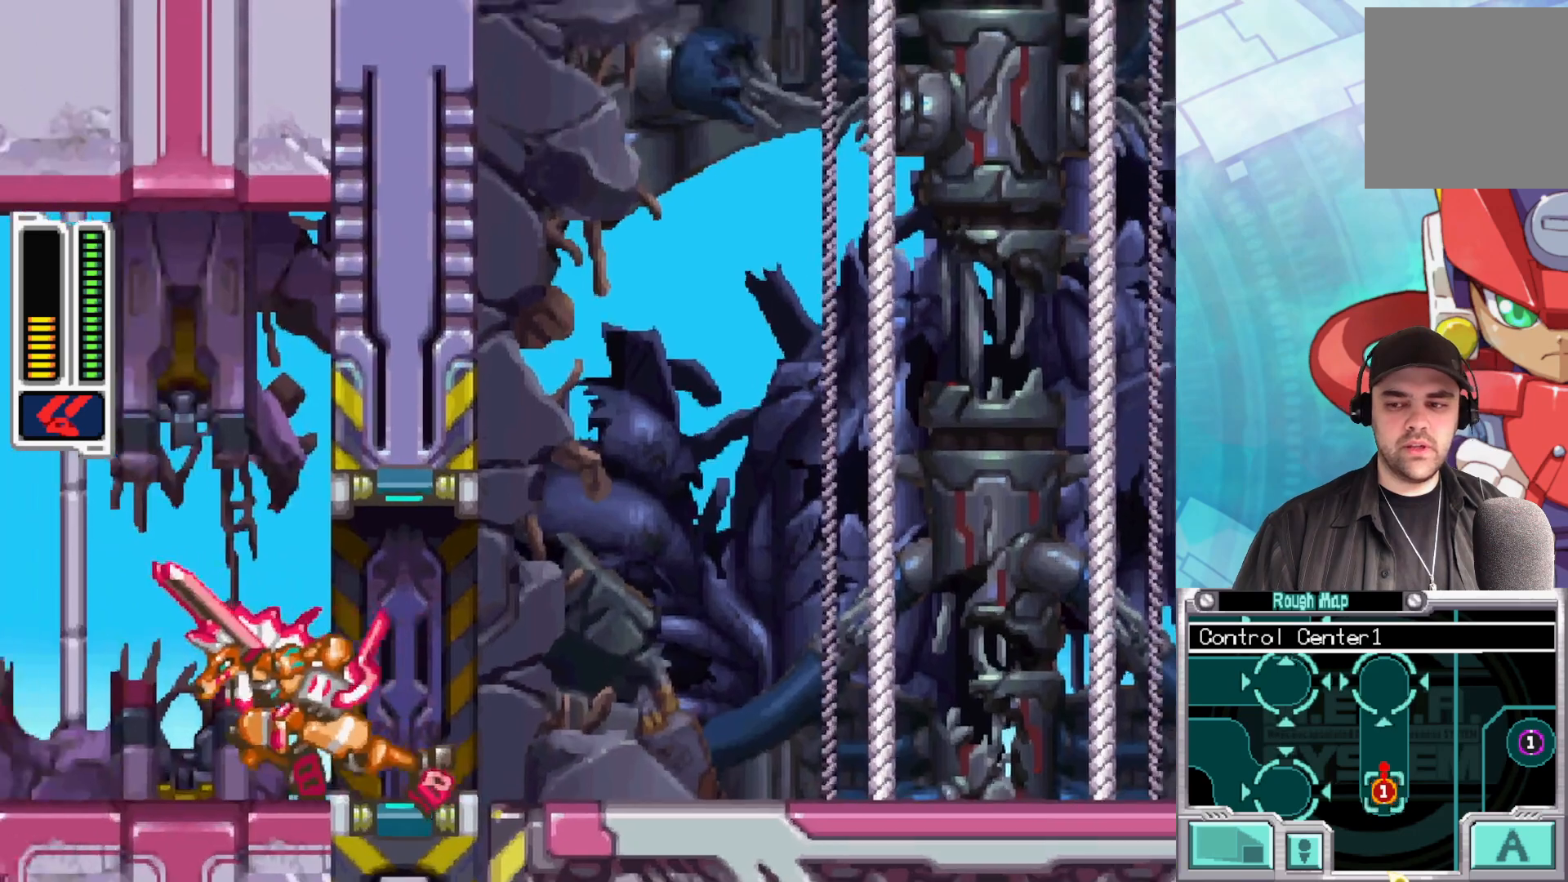
{"buttons": [], "left_stick": "left", "right_stick": "center", "events": []}
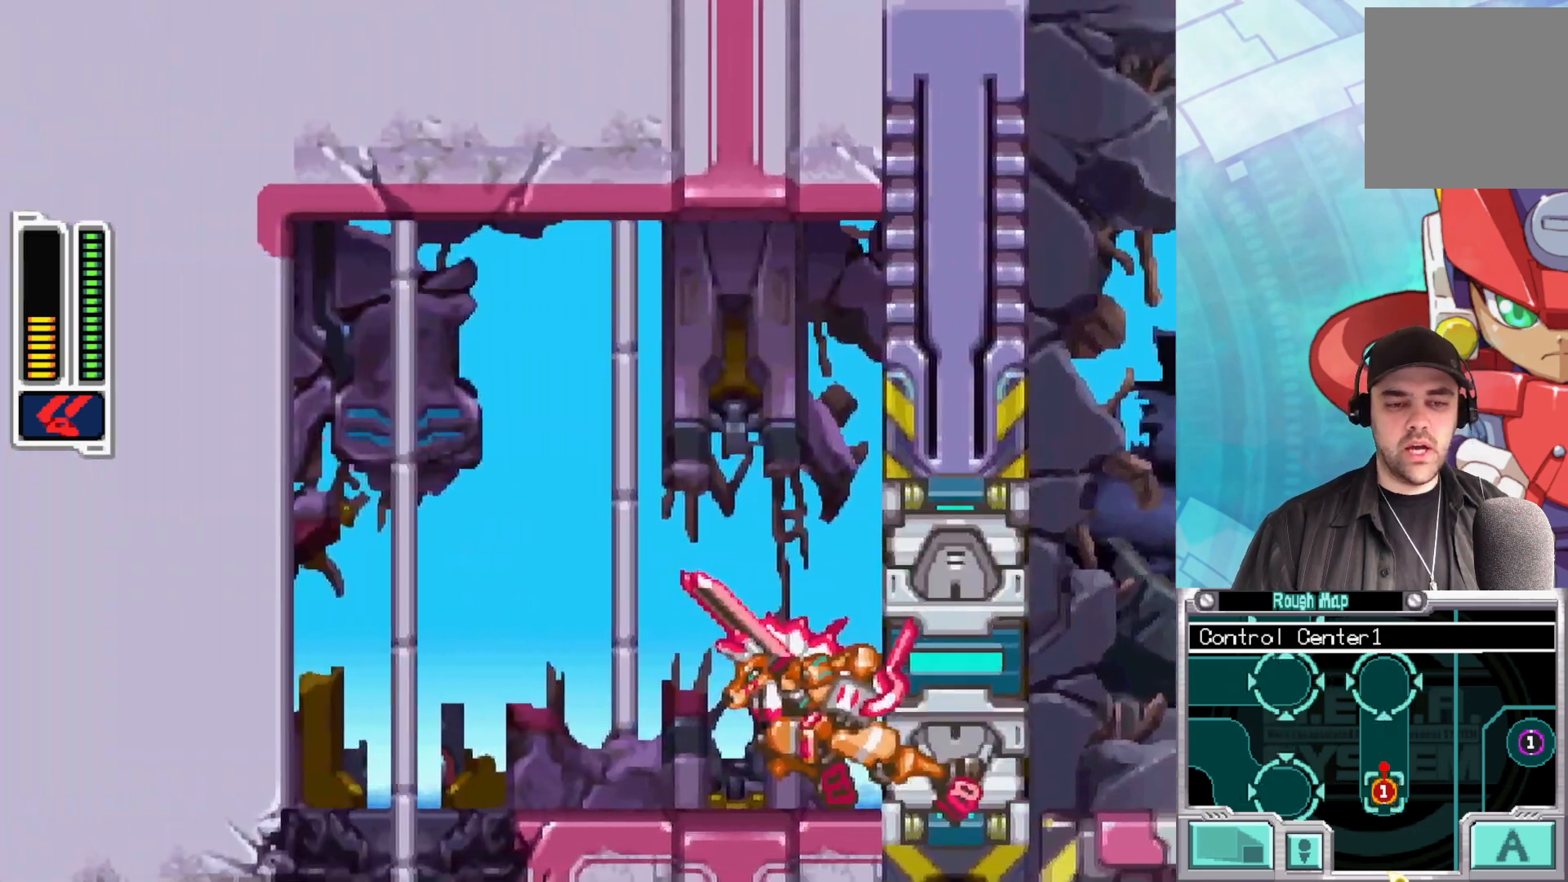
{"buttons": [], "left_stick": "left", "right_stick": "center", "events": []}
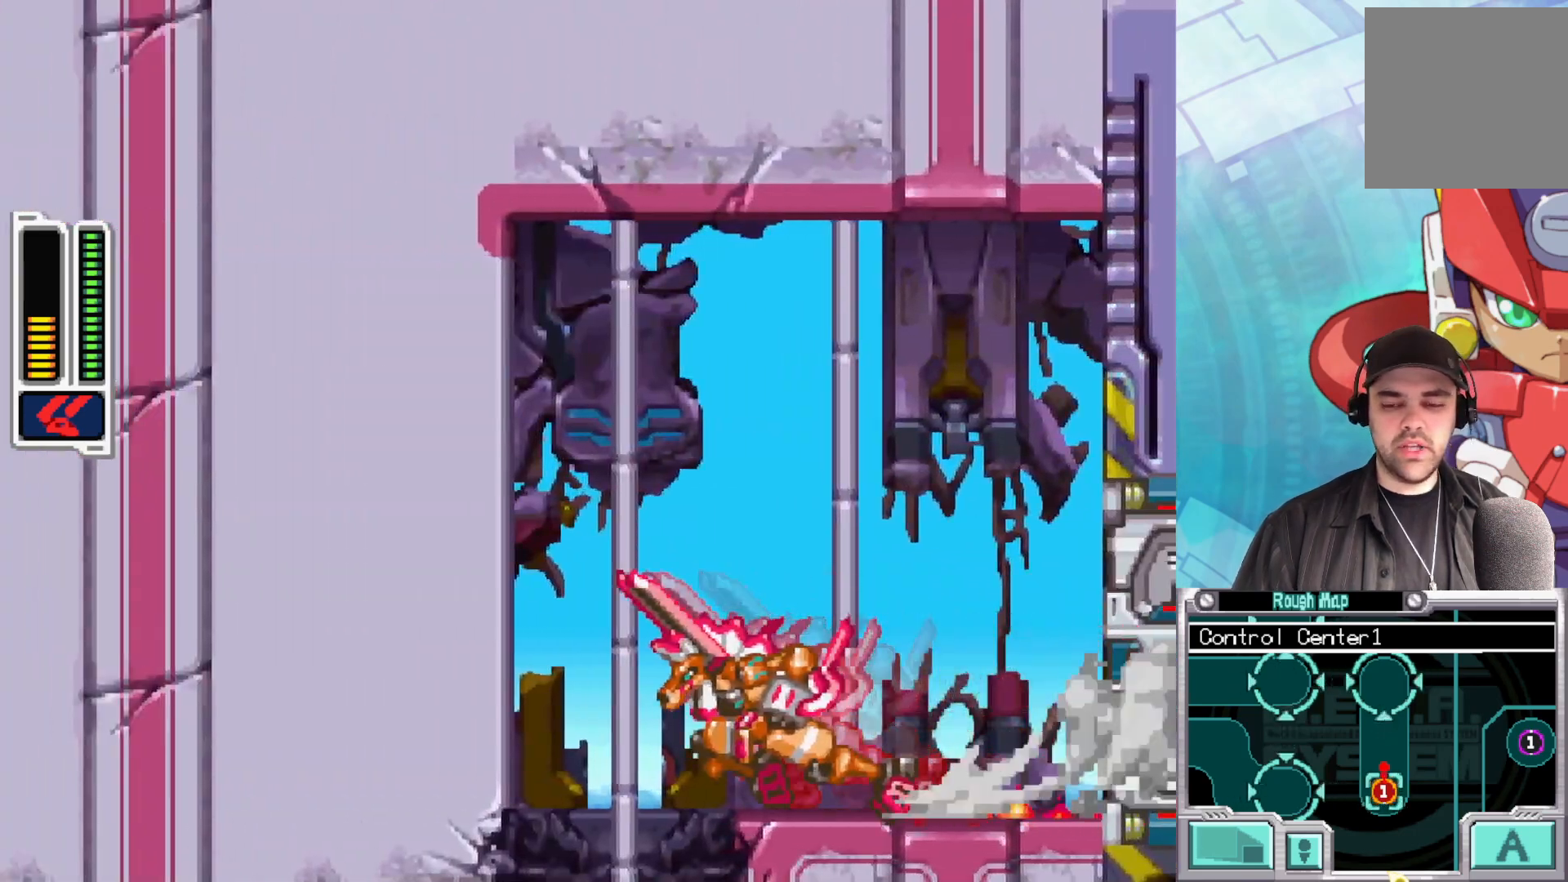
{"buttons": [], "left_stick": "right", "right_stick": "center", "events": [[17, "B", "down"], [233, "B", "up"], [267, "left_stick", "center"], [483, "left_stick", "right"]]}
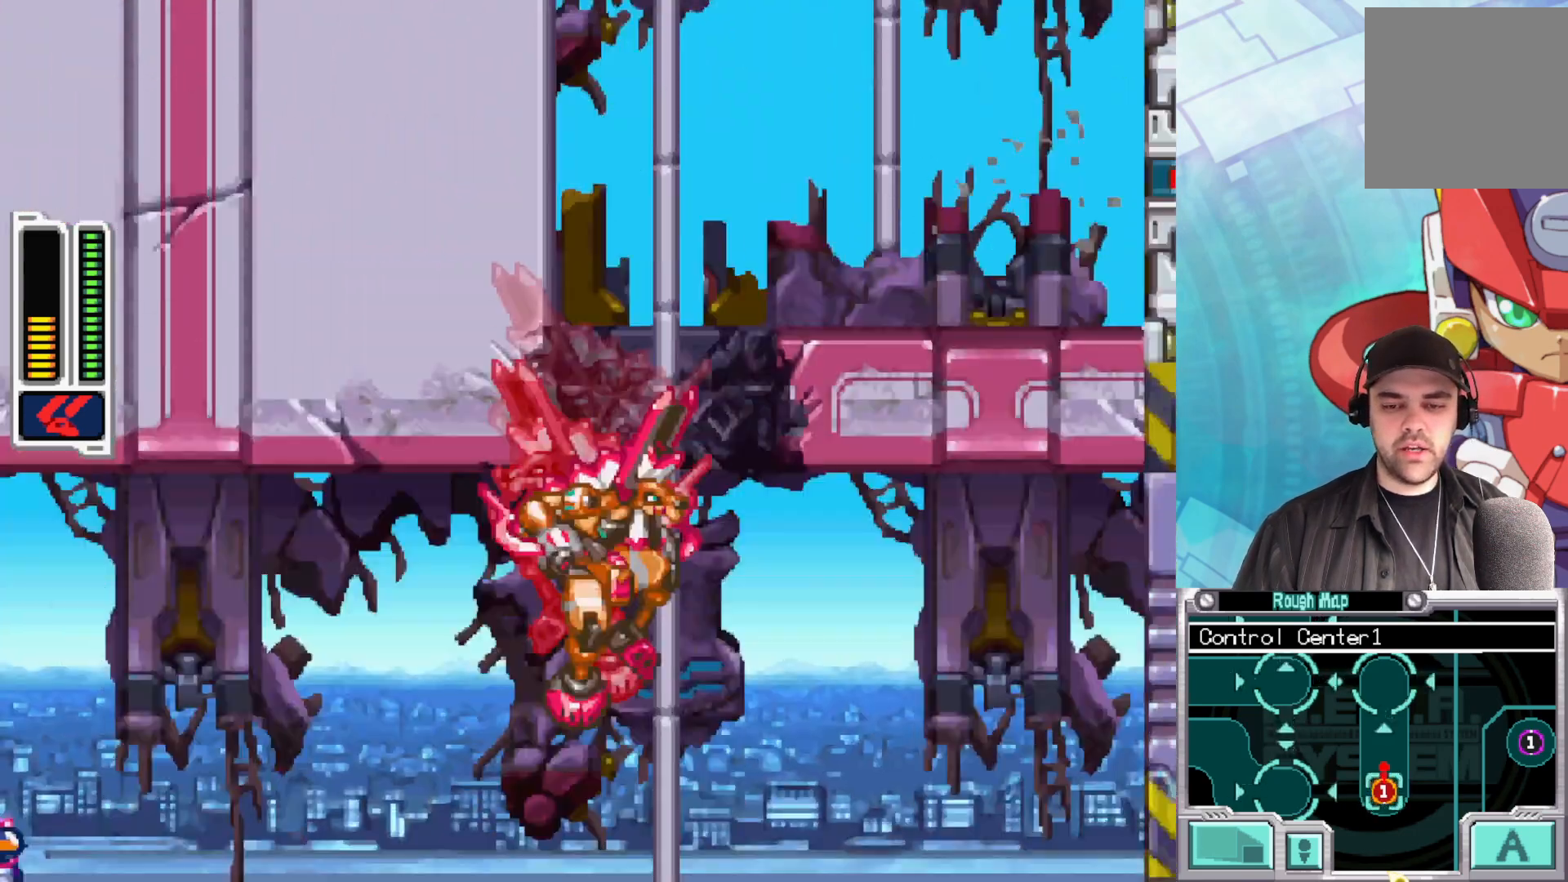
{"buttons": [], "left_stick": "right", "right_stick": "center", "events": [[100, "left_stick", "center"], [267, "left_stick", "right"]]}